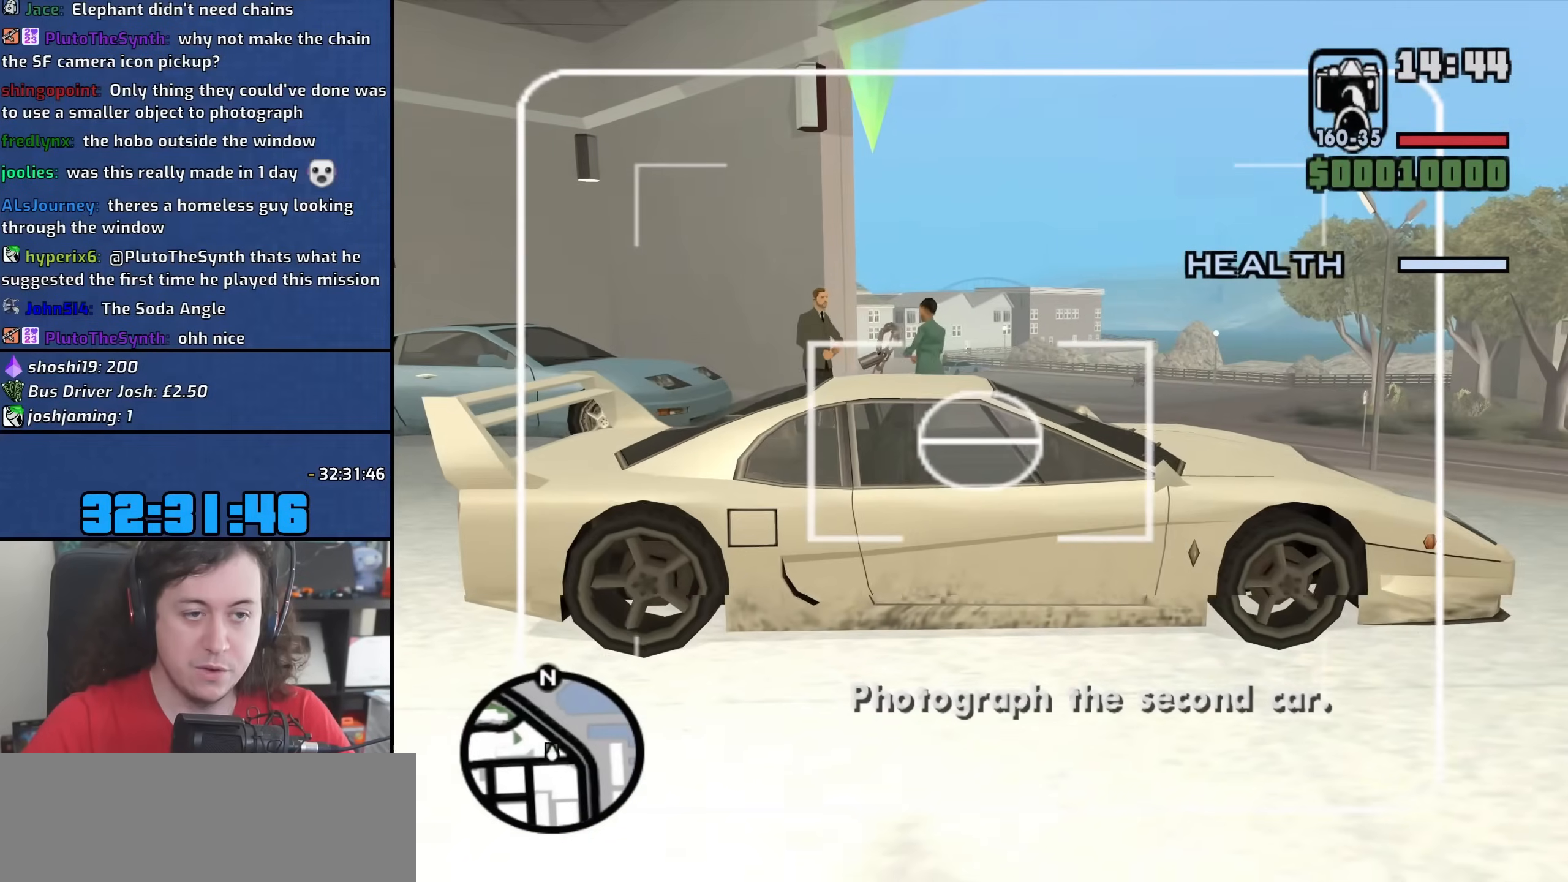
Gameplay with keyboard and mouse; each line is a JSON object with the keys and mouse buttons held at the frame after it. "events" lists presses ("down") and releases ("up") of "1", "2", "3", "4", "5", "6", "8", "a", "alt", "b", "c", "ctrl", "d", "down", "e", "escape", "f", "f1", "f2", "f3", "g", "h", "left", "n", "num2", "q", "r", "right", "s", "shift", "space", "t", "tab", "up", "v", "w", "x", "y", "z", "mouse_left", "mouse_wheel" and "mouse_right" between this image and that frame as [ms after this image, input, new state], when the widget could be followed in between. "mouse_left", "mouse_wheel", "mouse_right" = the "left", "wheel", "right" buttons of the "mouse" list. No other keys are recorded. "wheel" means that the mouse wheel is clicked or scrolled. Mouse movement is not recorded.
{"keys": ["d", "w"], "mouse": [], "events": [[67, "mouse_left", "down"], [267, "mouse_left", "up"], [450, "mouse_right", "up"], [467, "w", "down"]]}
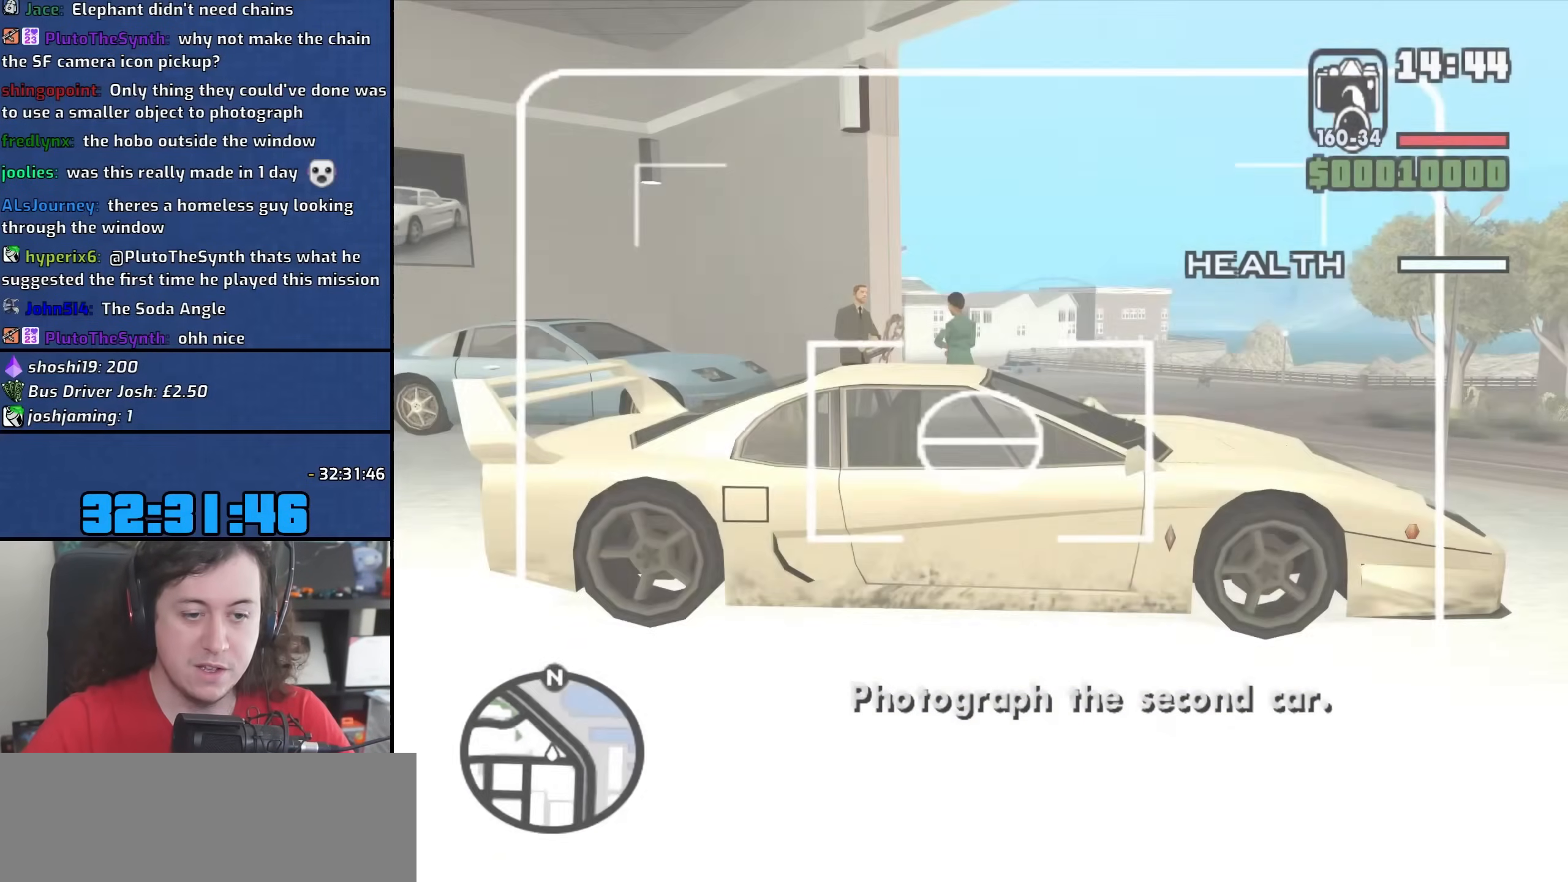
{"keys": ["a", "w"], "mouse": [], "events": [[167, "d", "up"], [283, "a", "down"]]}
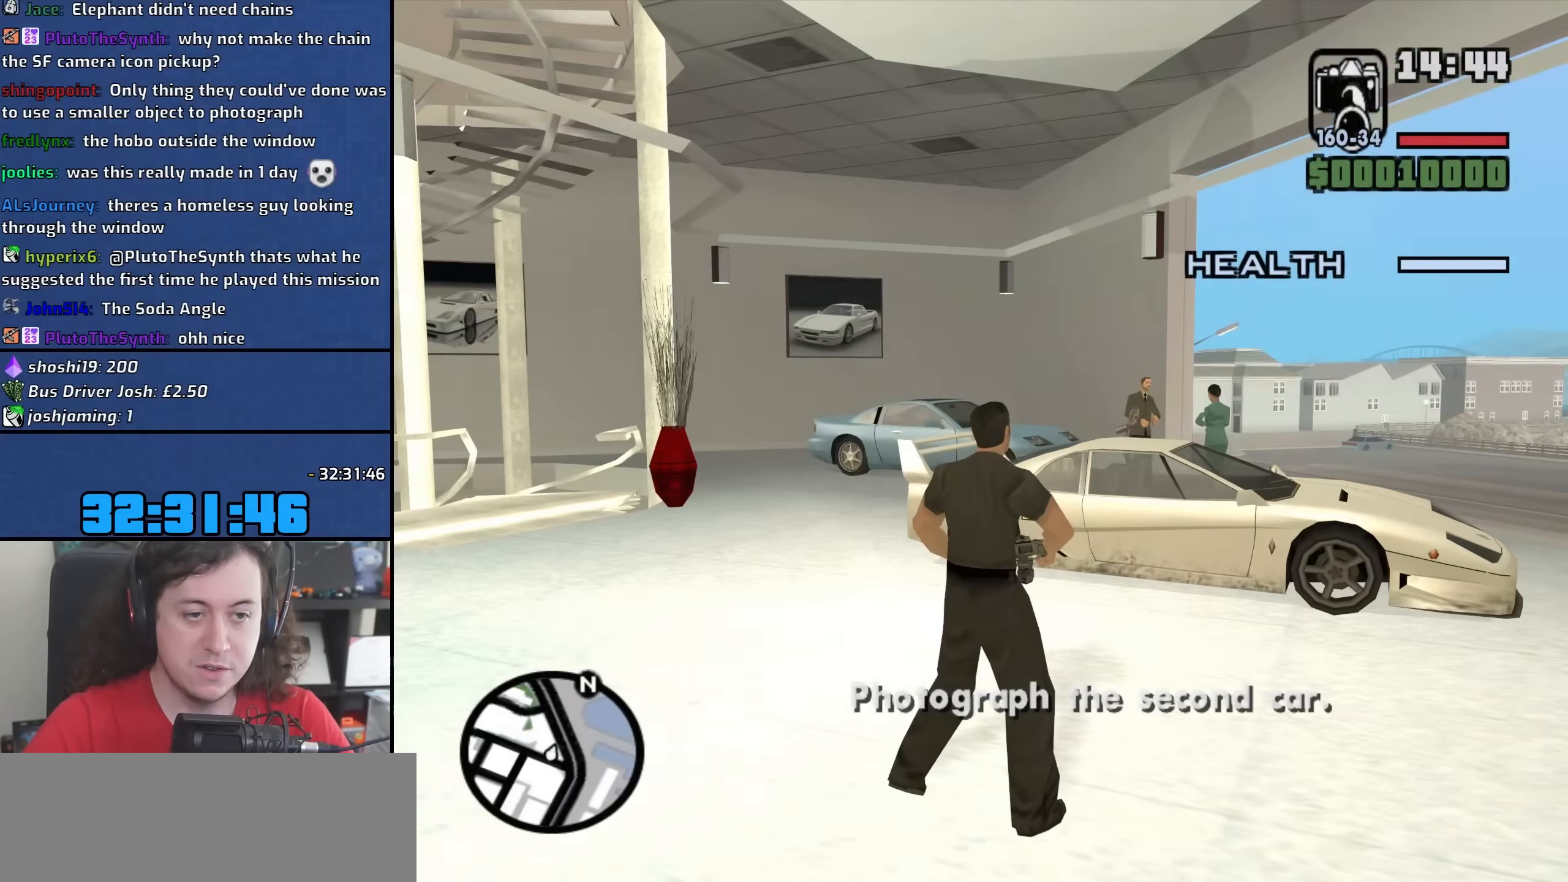
{"keys": ["a", "w"], "mouse": [], "events": []}
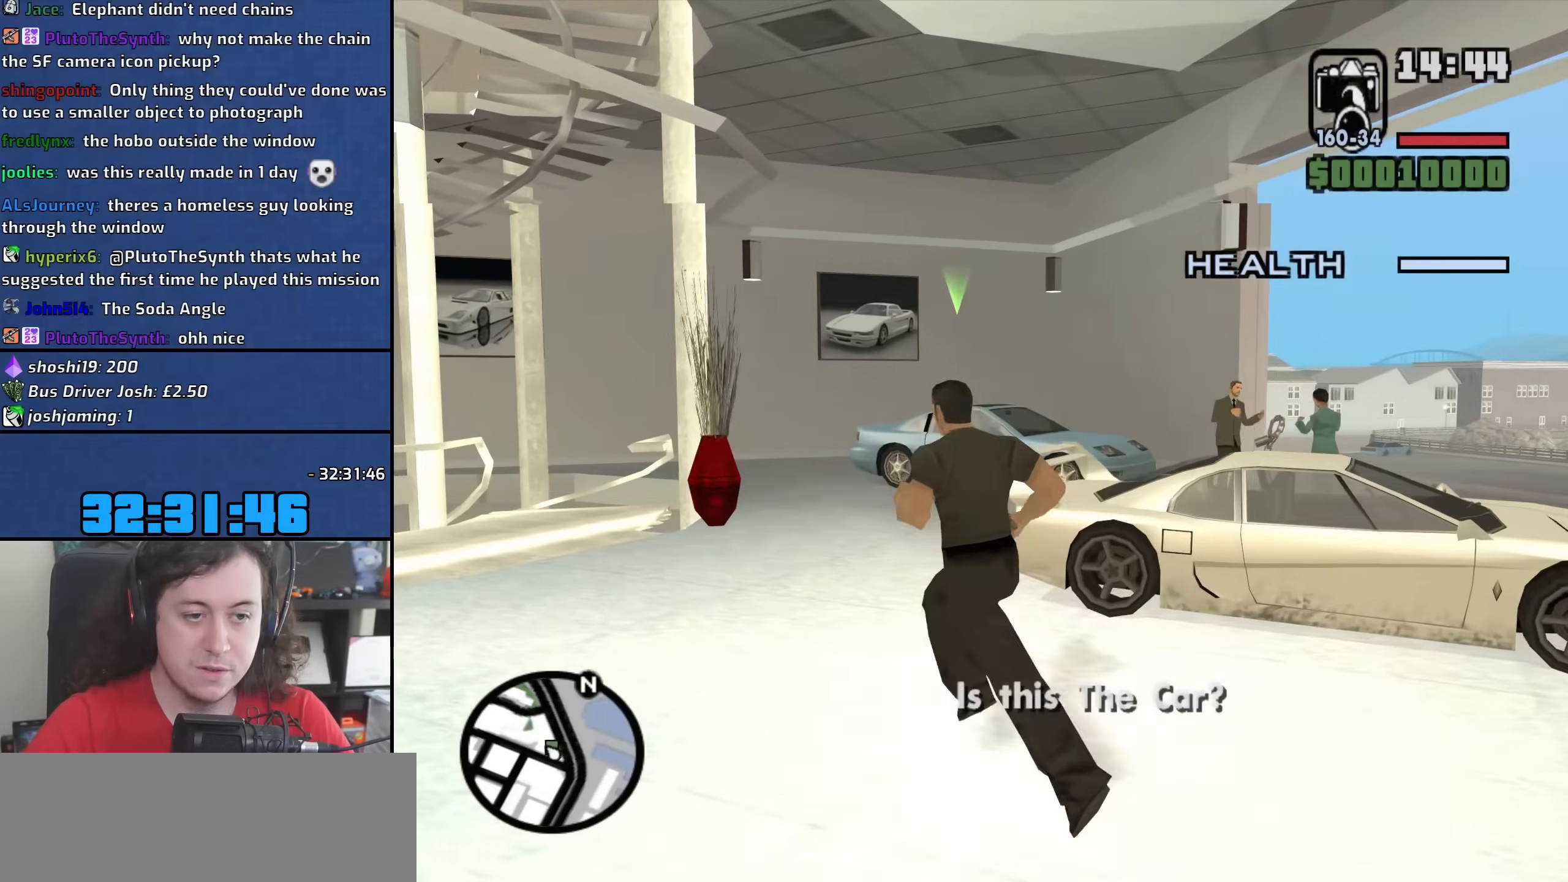
{"keys": ["a"], "mouse": ["left", "right"], "events": [[50, "mouse_right", "down"], [267, "mouse_left", "down"], [300, "w", "up"], [450, "mouse_left", "up"], [500, "mouse_left", "down"]]}
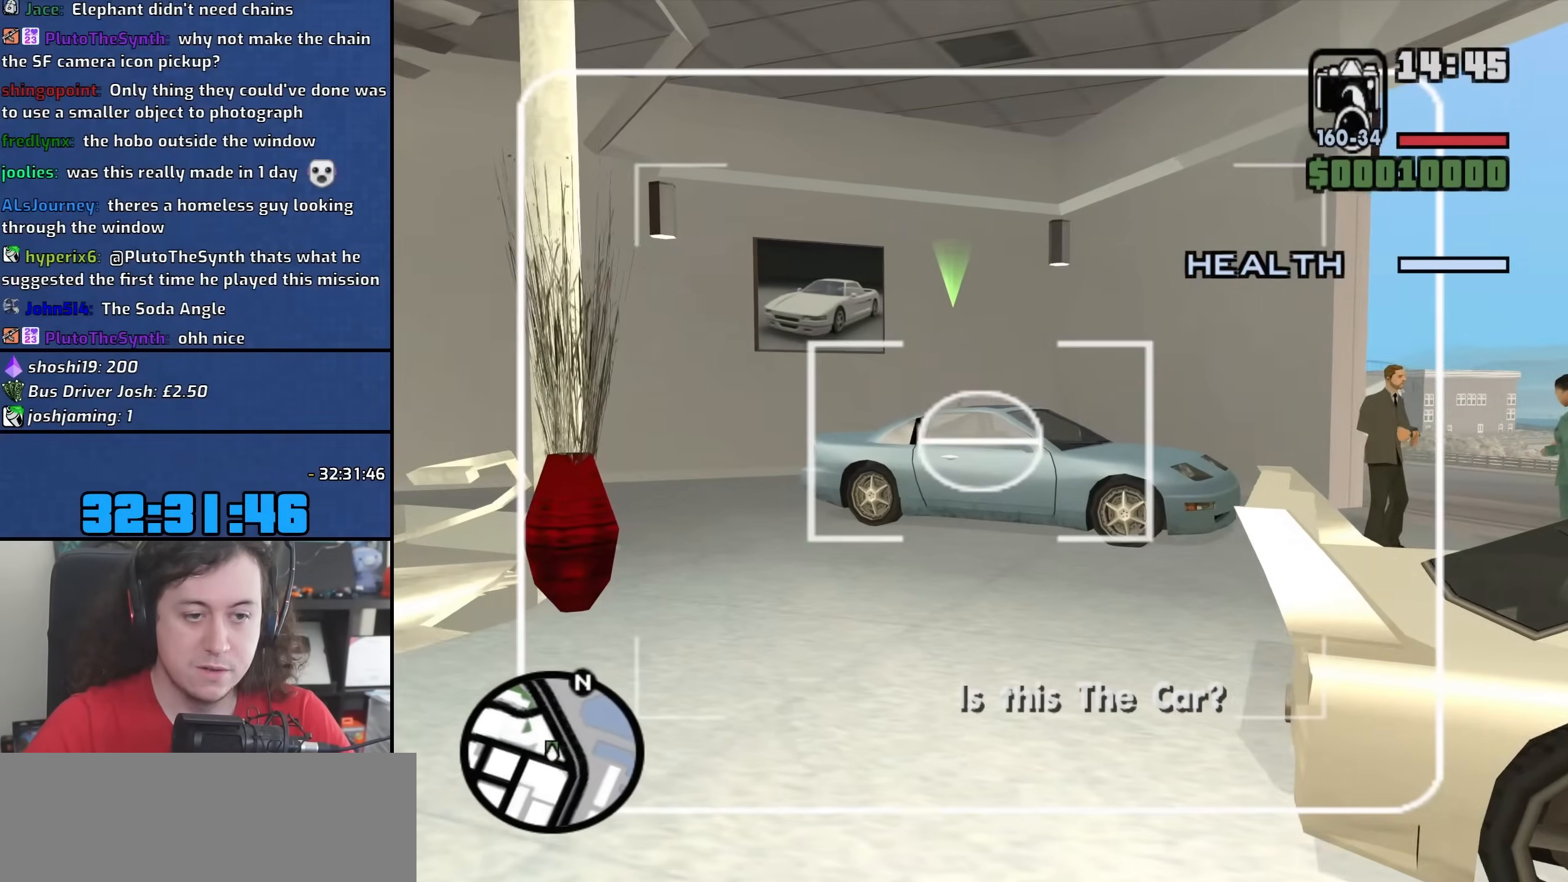
{"keys": ["a"], "mouse": [], "events": [[117, "mouse_left", "up"], [467, "mouse_right", "up"]]}
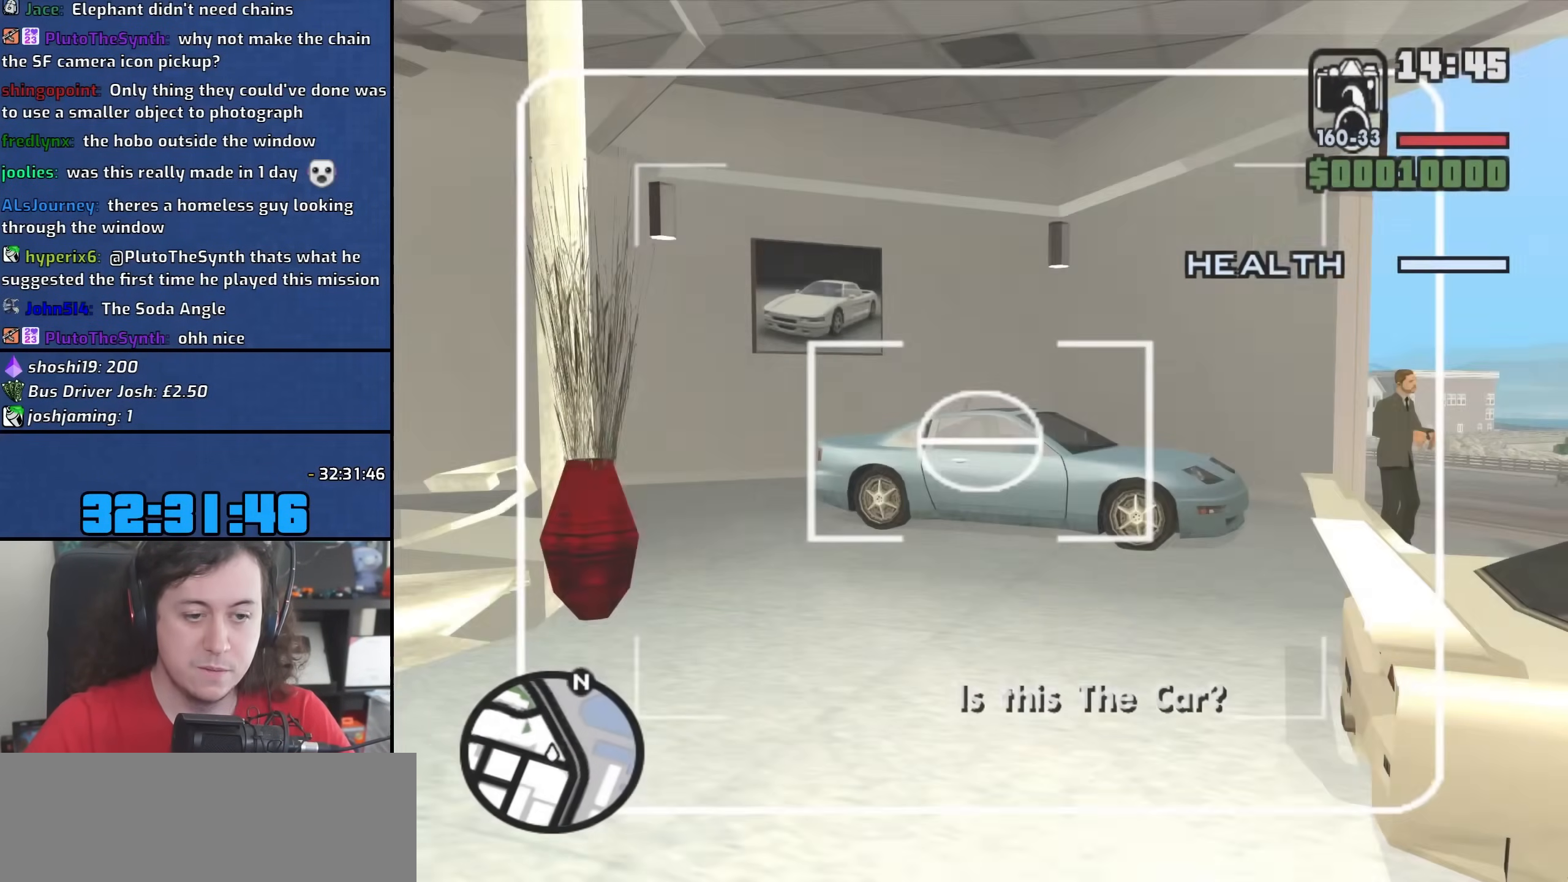
{"keys": ["a", "w"], "mouse": [], "events": [[233, "w", "down"]]}
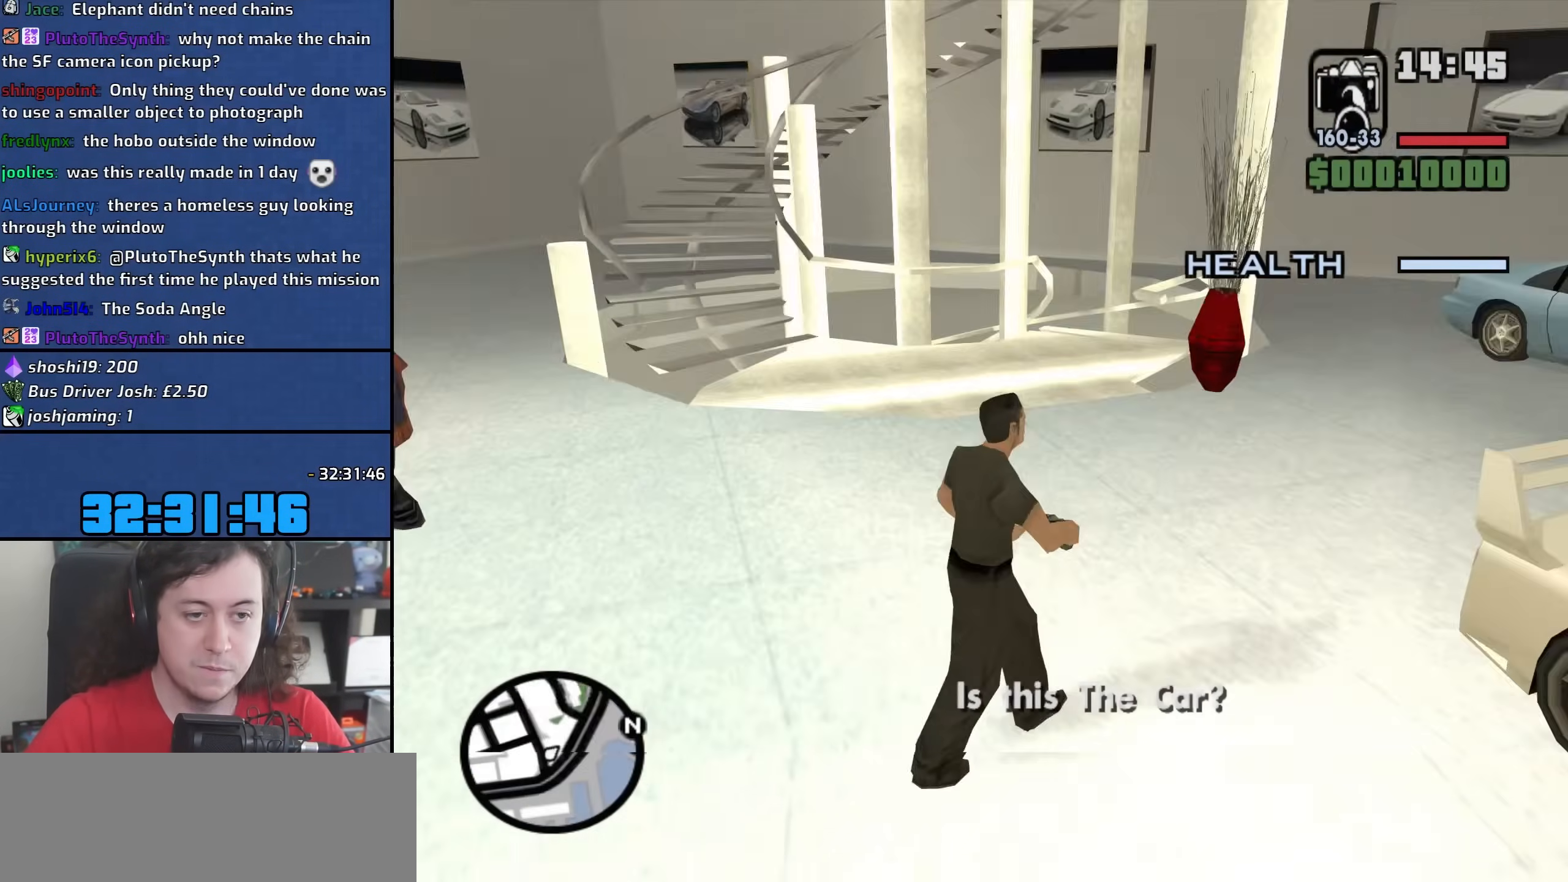
{"keys": ["w"], "mouse": [], "events": [[450, "a", "up"]]}
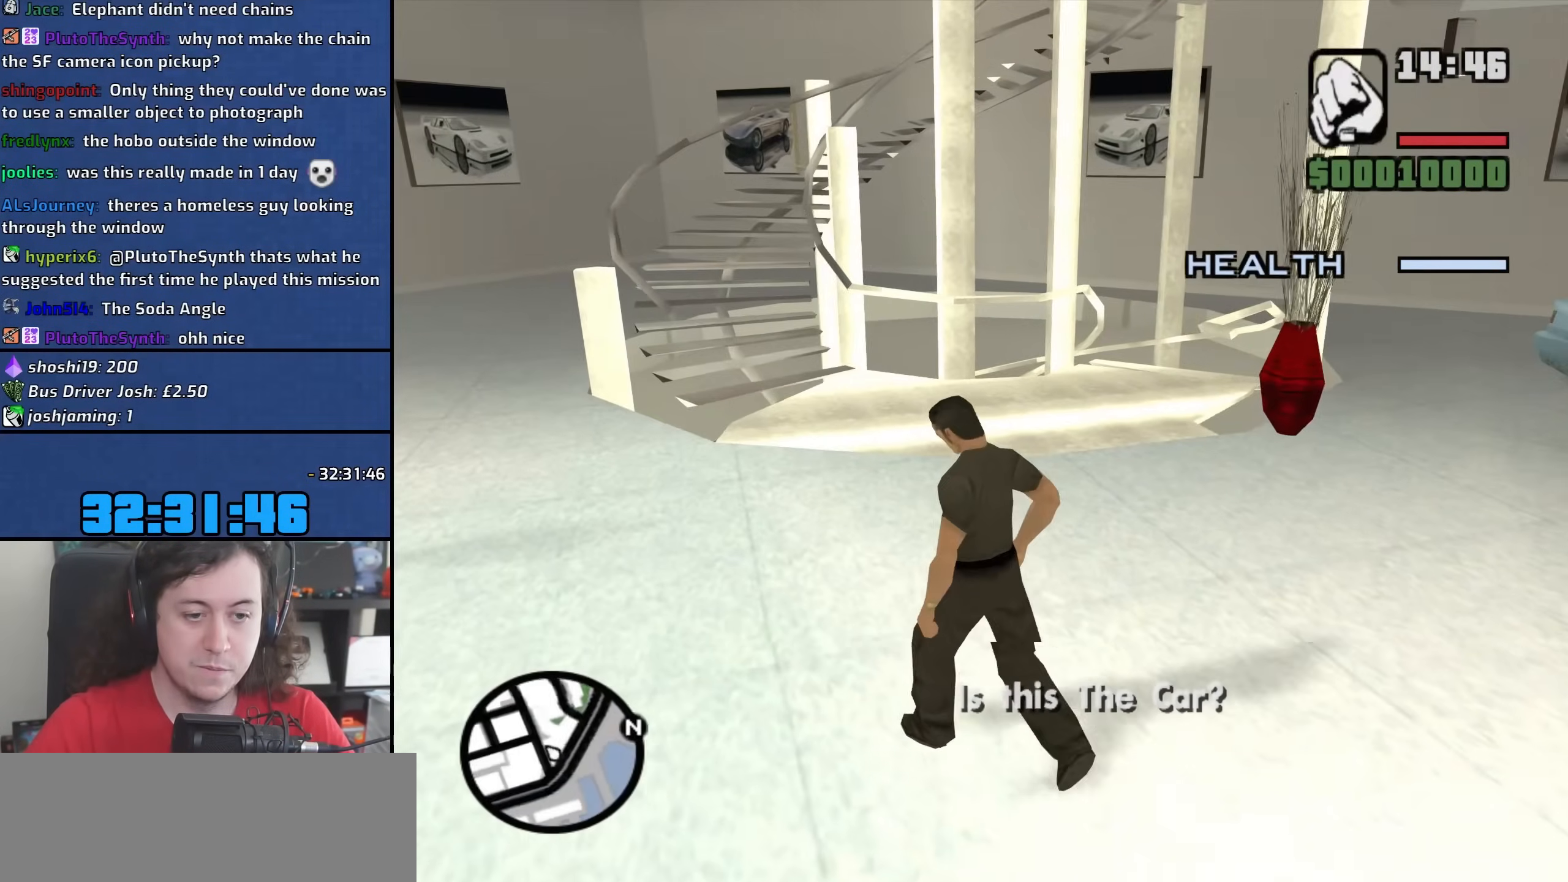
{"keys": ["d", "w"], "mouse": [], "events": [[167, "w", "up"], [433, "w", "down"], [450, "d", "down"]]}
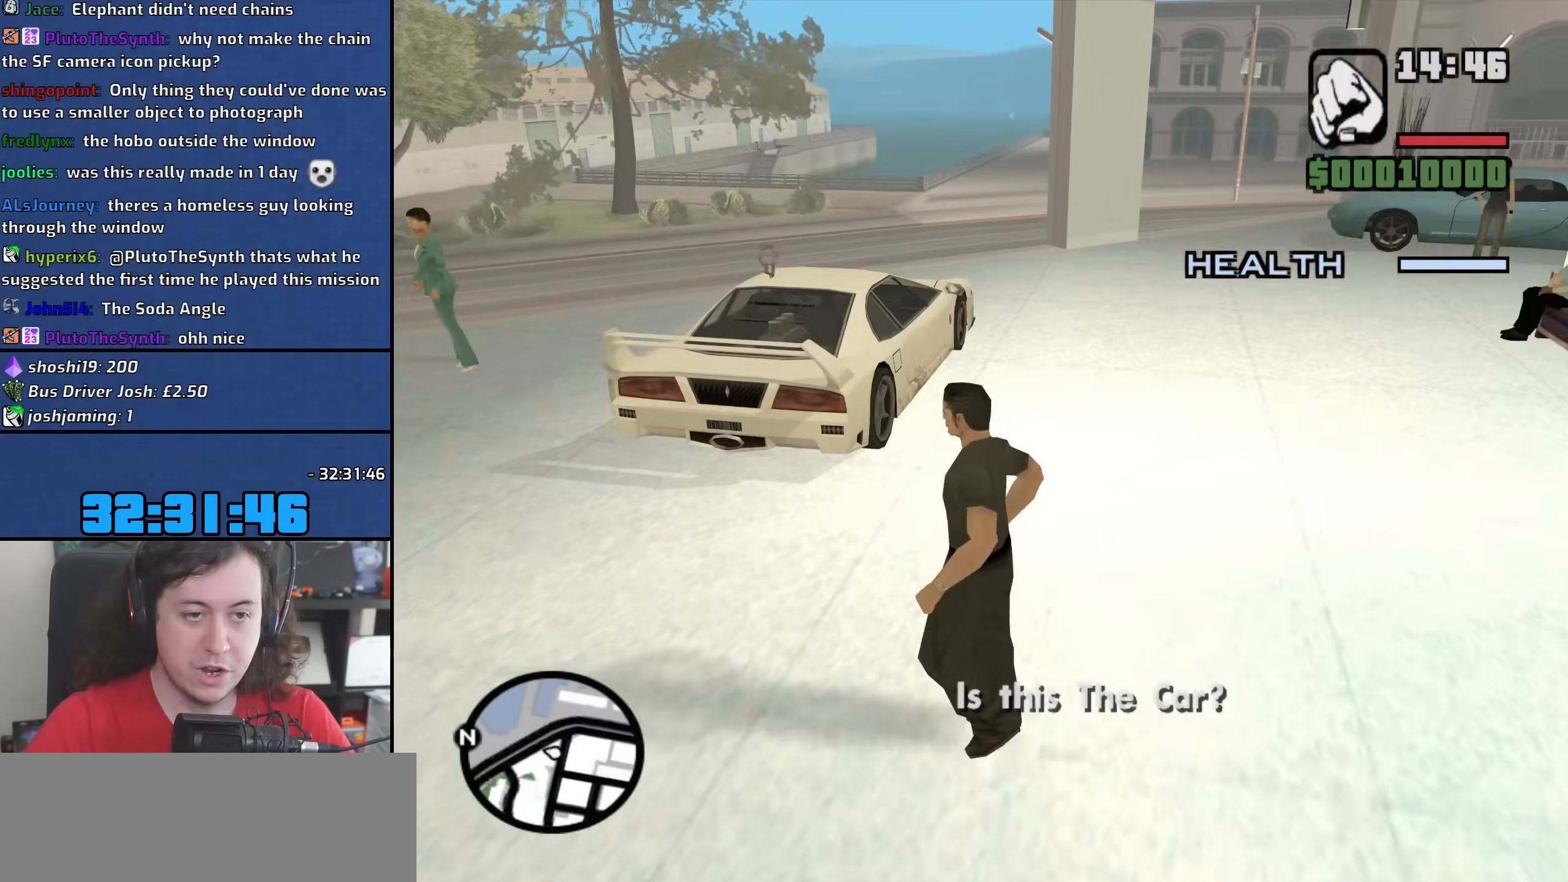
{"keys": ["a", "w"], "mouse": [], "events": [[317, "d", "up"], [467, "a", "down"]]}
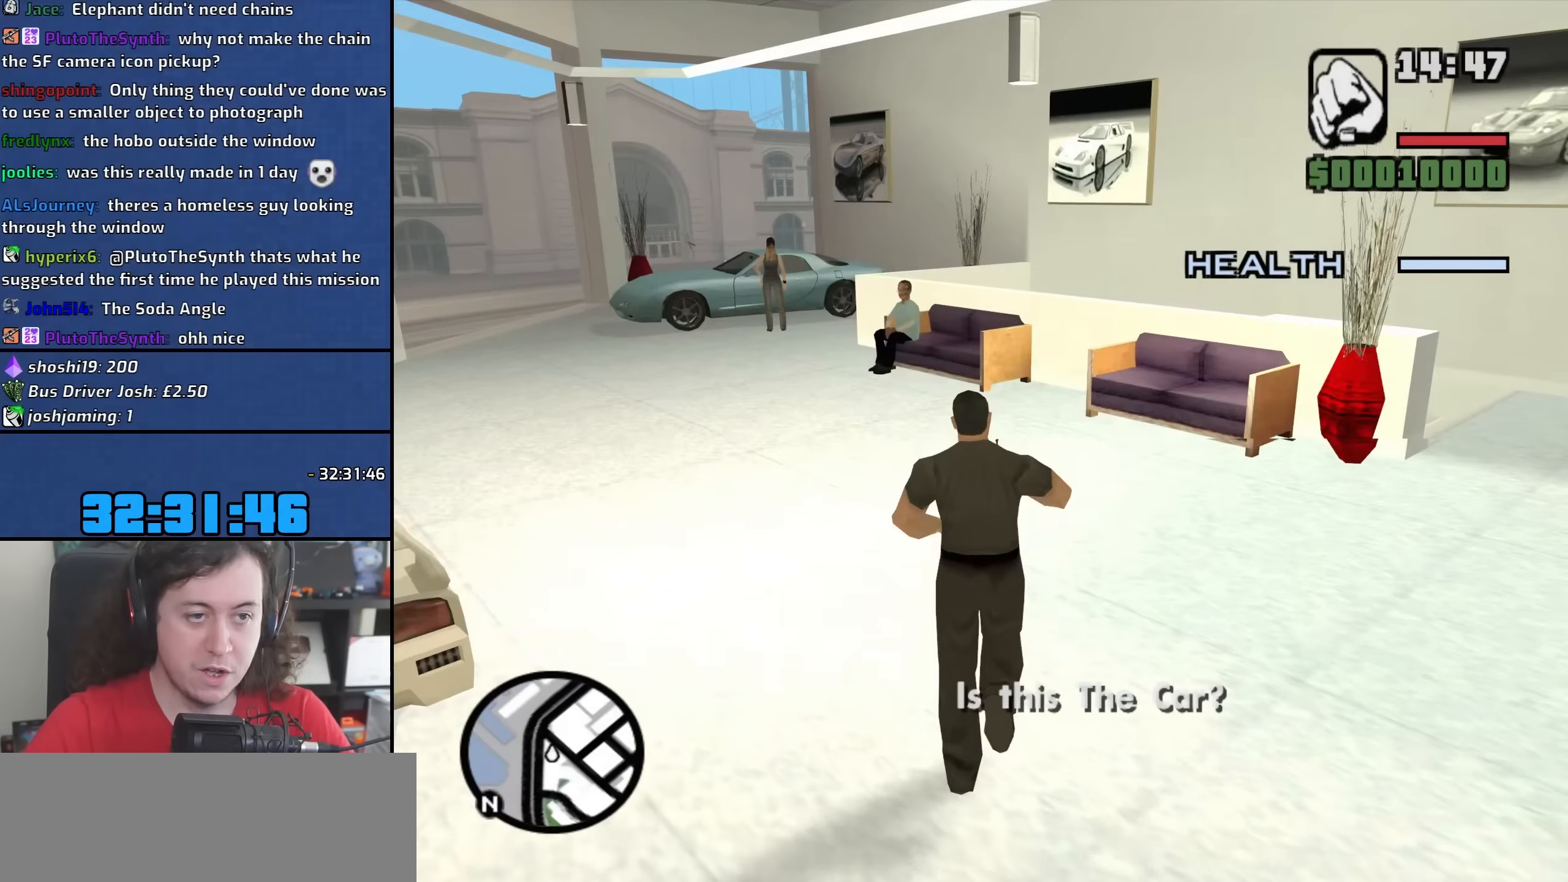
{"keys": ["w"], "mouse": [], "events": [[200, "a", "up"]]}
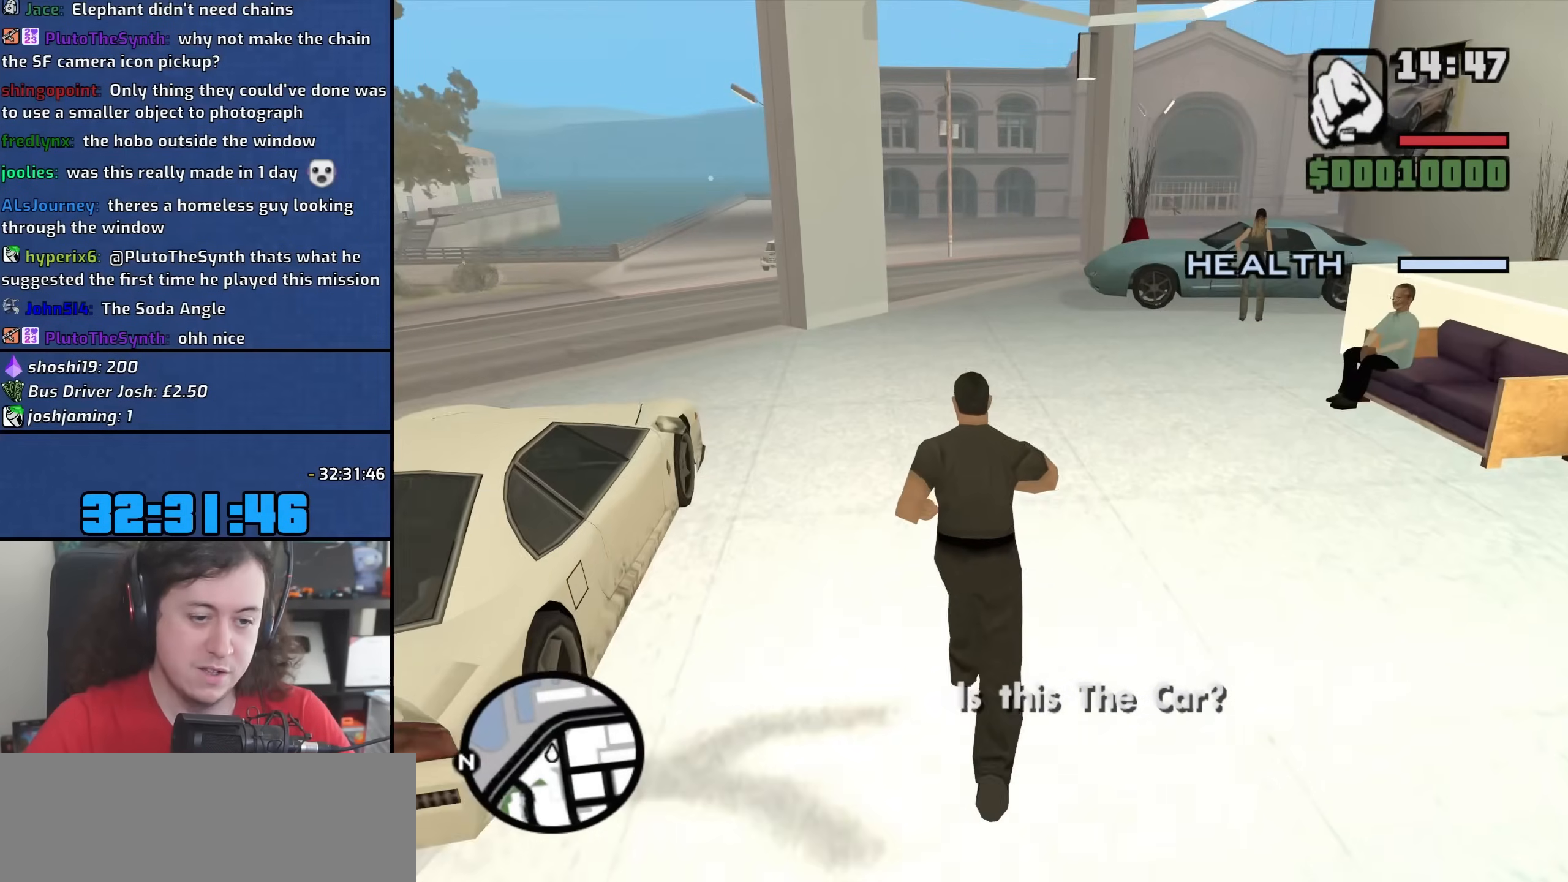
{"keys": ["w"], "mouse": [], "events": []}
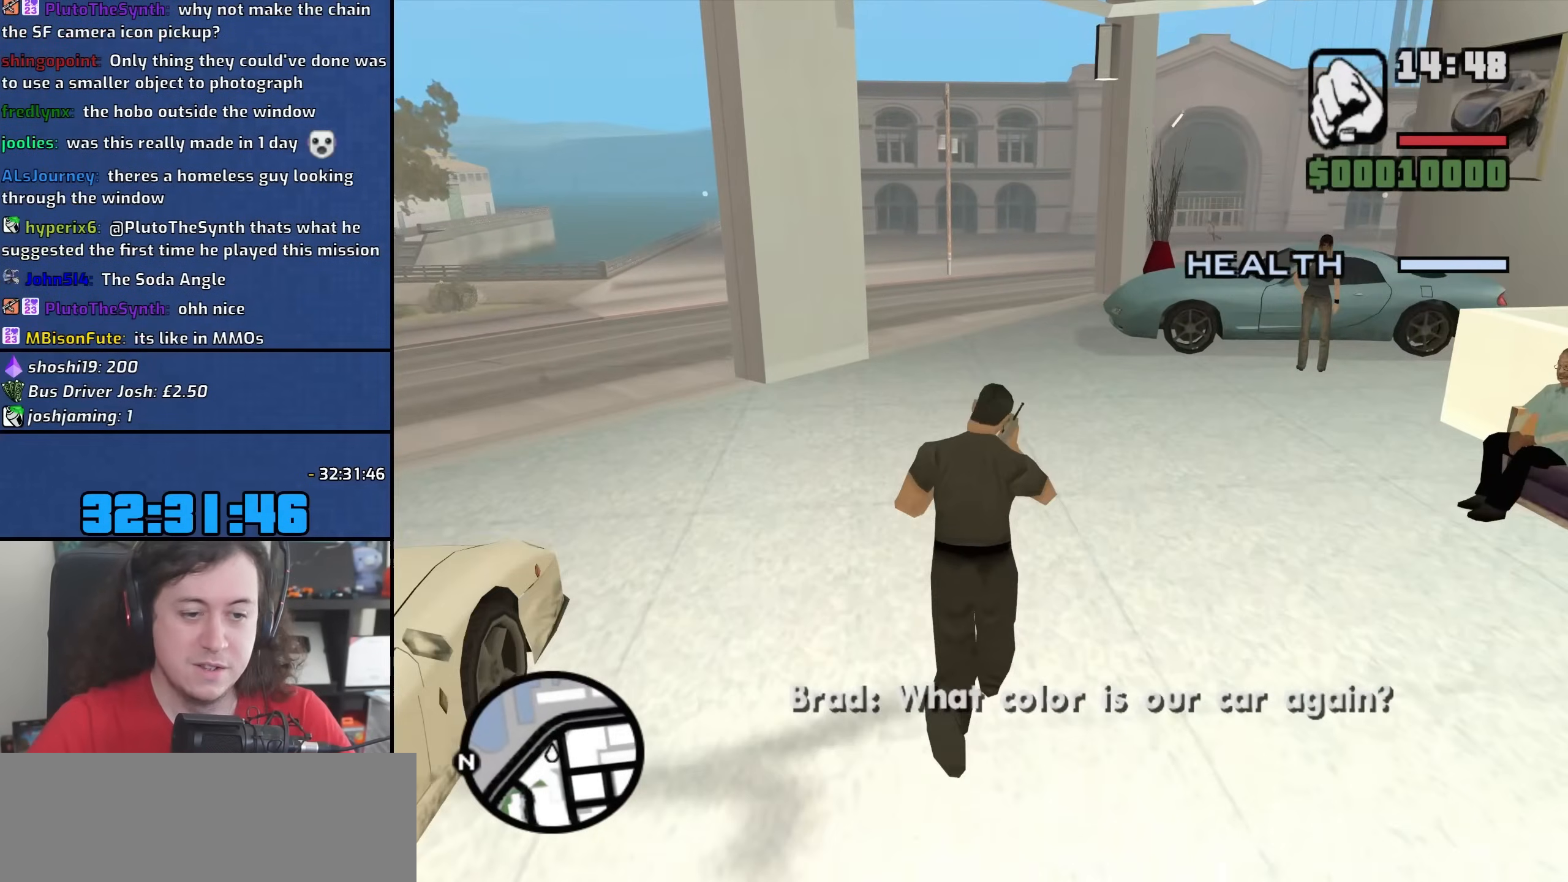
{"keys": ["a", "w"], "mouse": [], "events": [[100, "a", "down"]]}
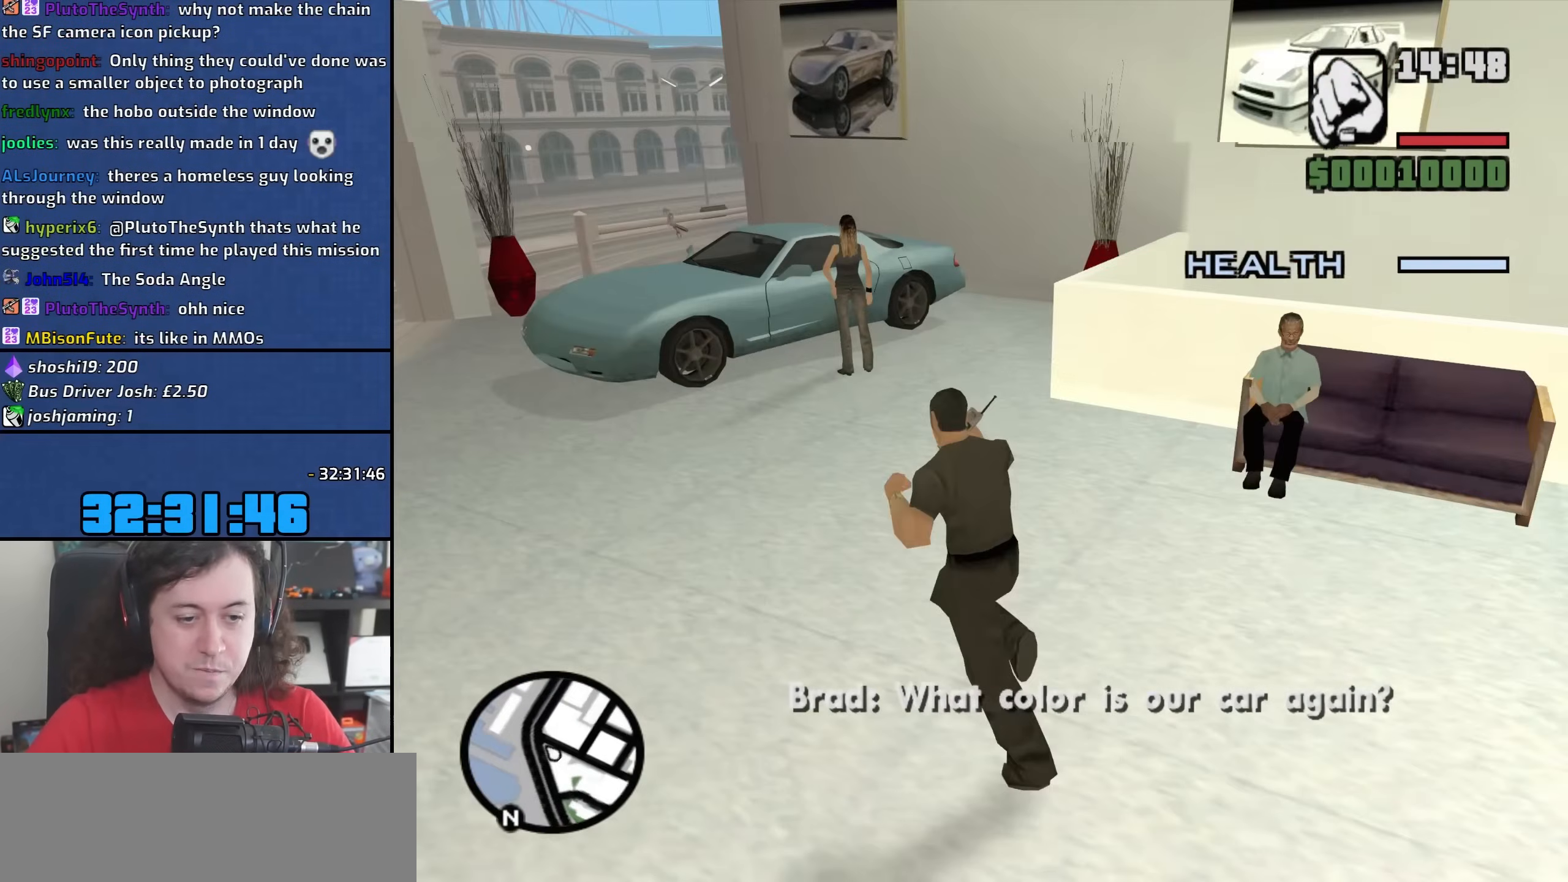
{"keys": ["a", "w"], "mouse": [], "events": []}
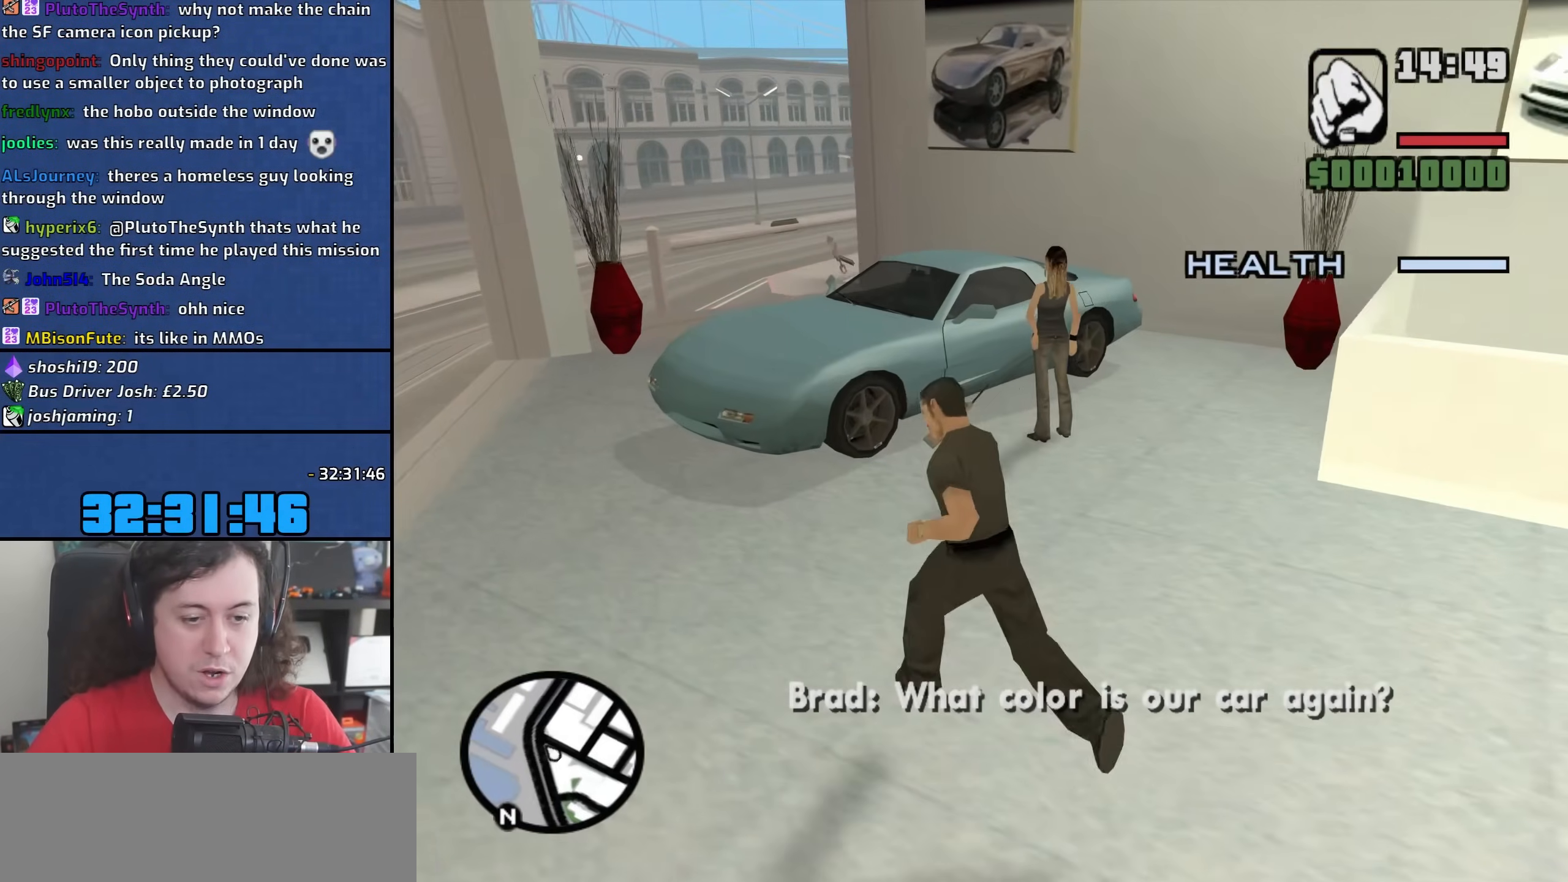
{"keys": ["d", "w"], "mouse": [], "events": [[133, "a", "up"], [183, "d", "down"]]}
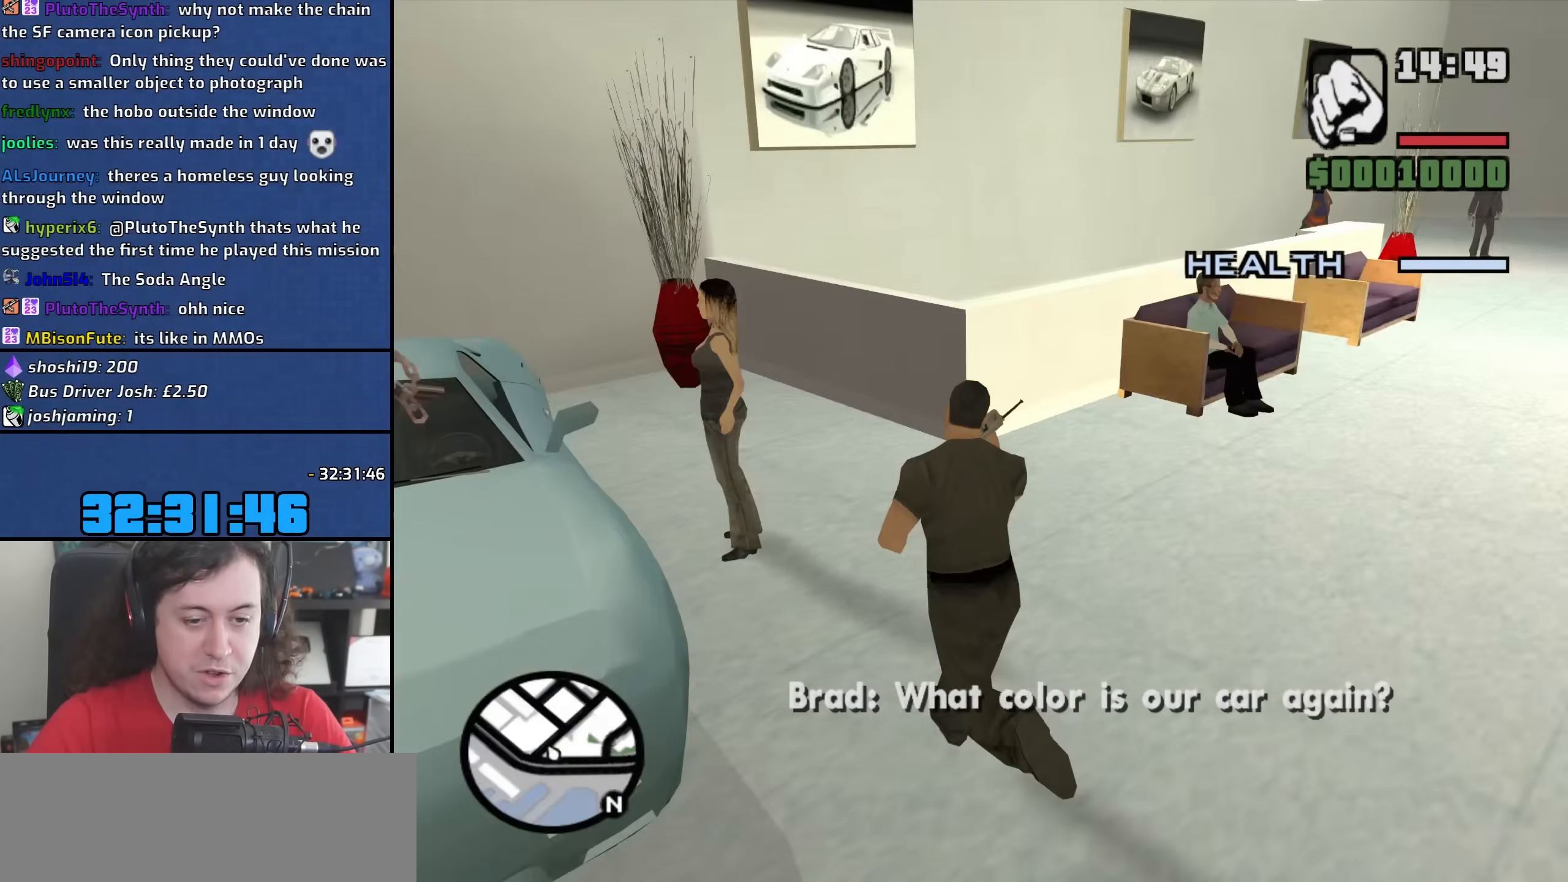
{"keys": ["d", "w"], "mouse": [], "events": []}
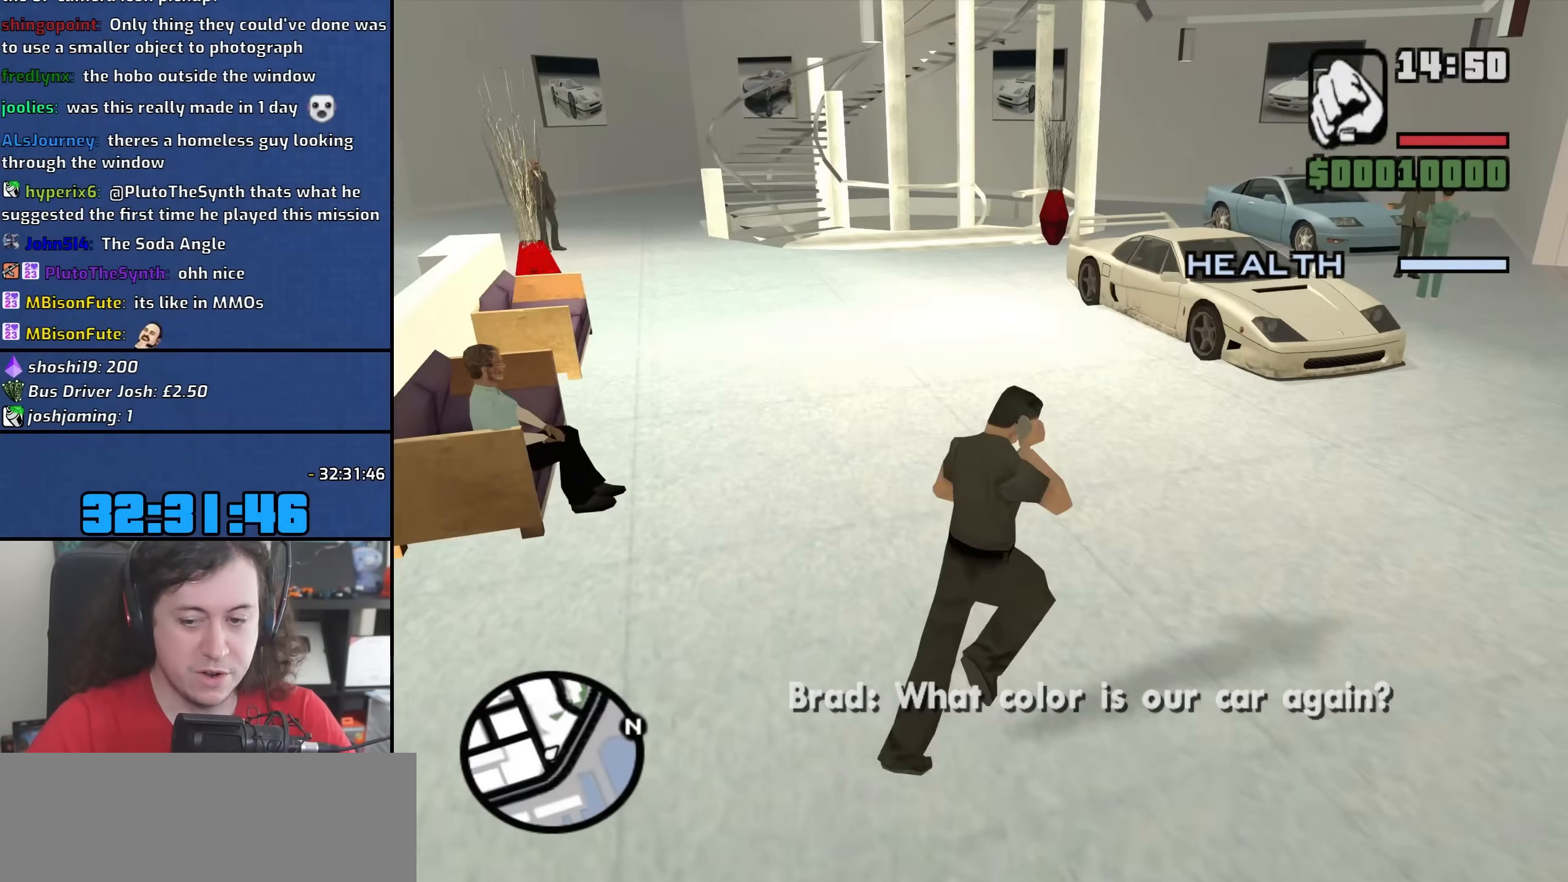
{"keys": ["a", "w"], "mouse": [], "events": [[267, "a", "down"], [283, "d", "up"]]}
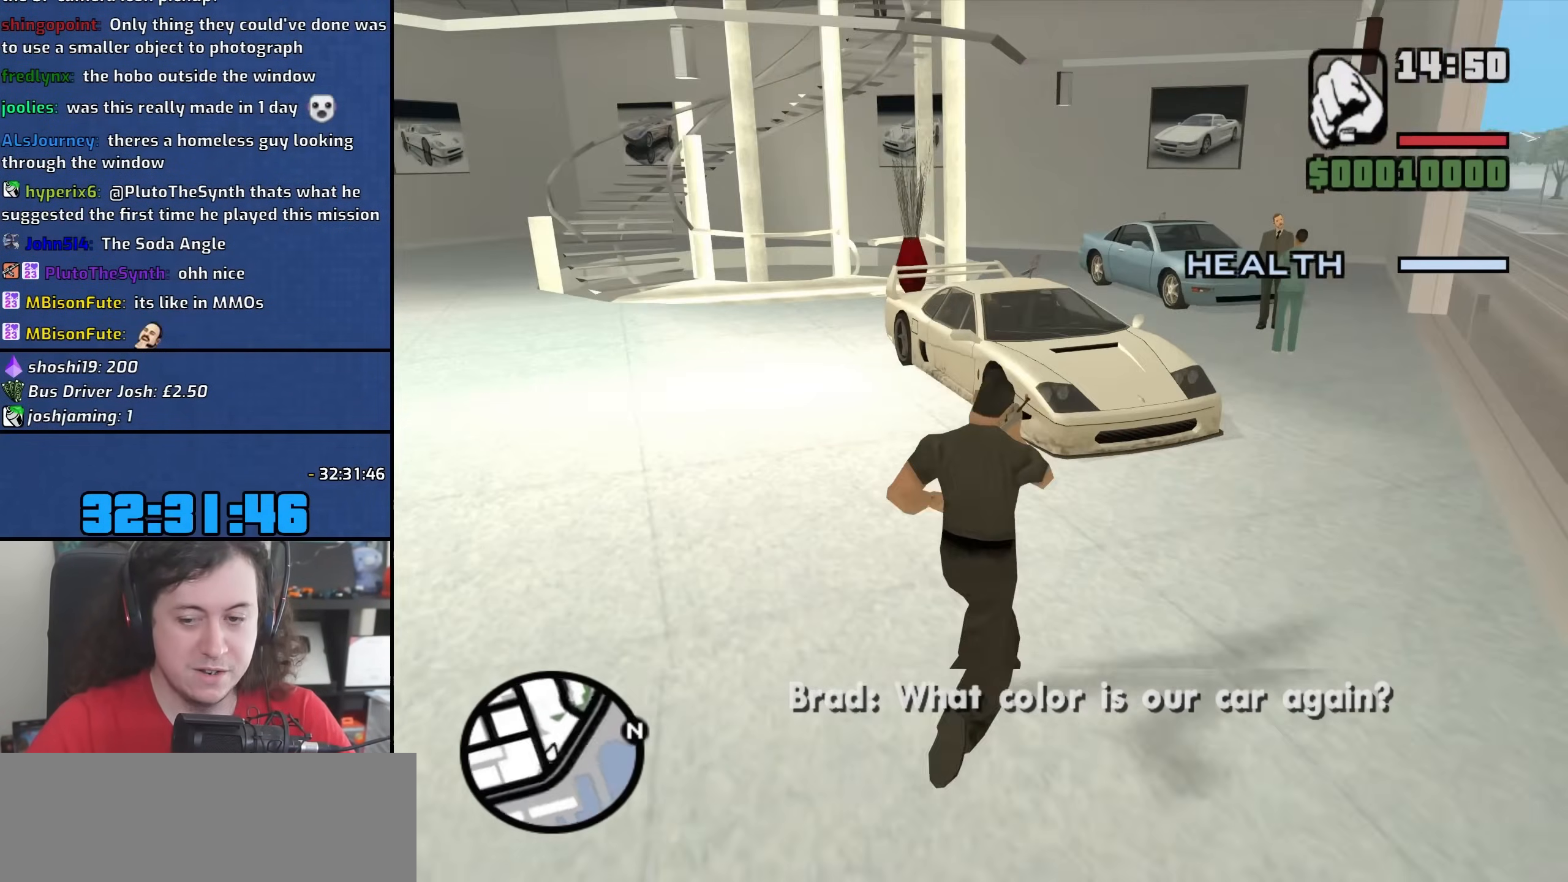
{"keys": ["a", "w"], "mouse": [], "events": []}
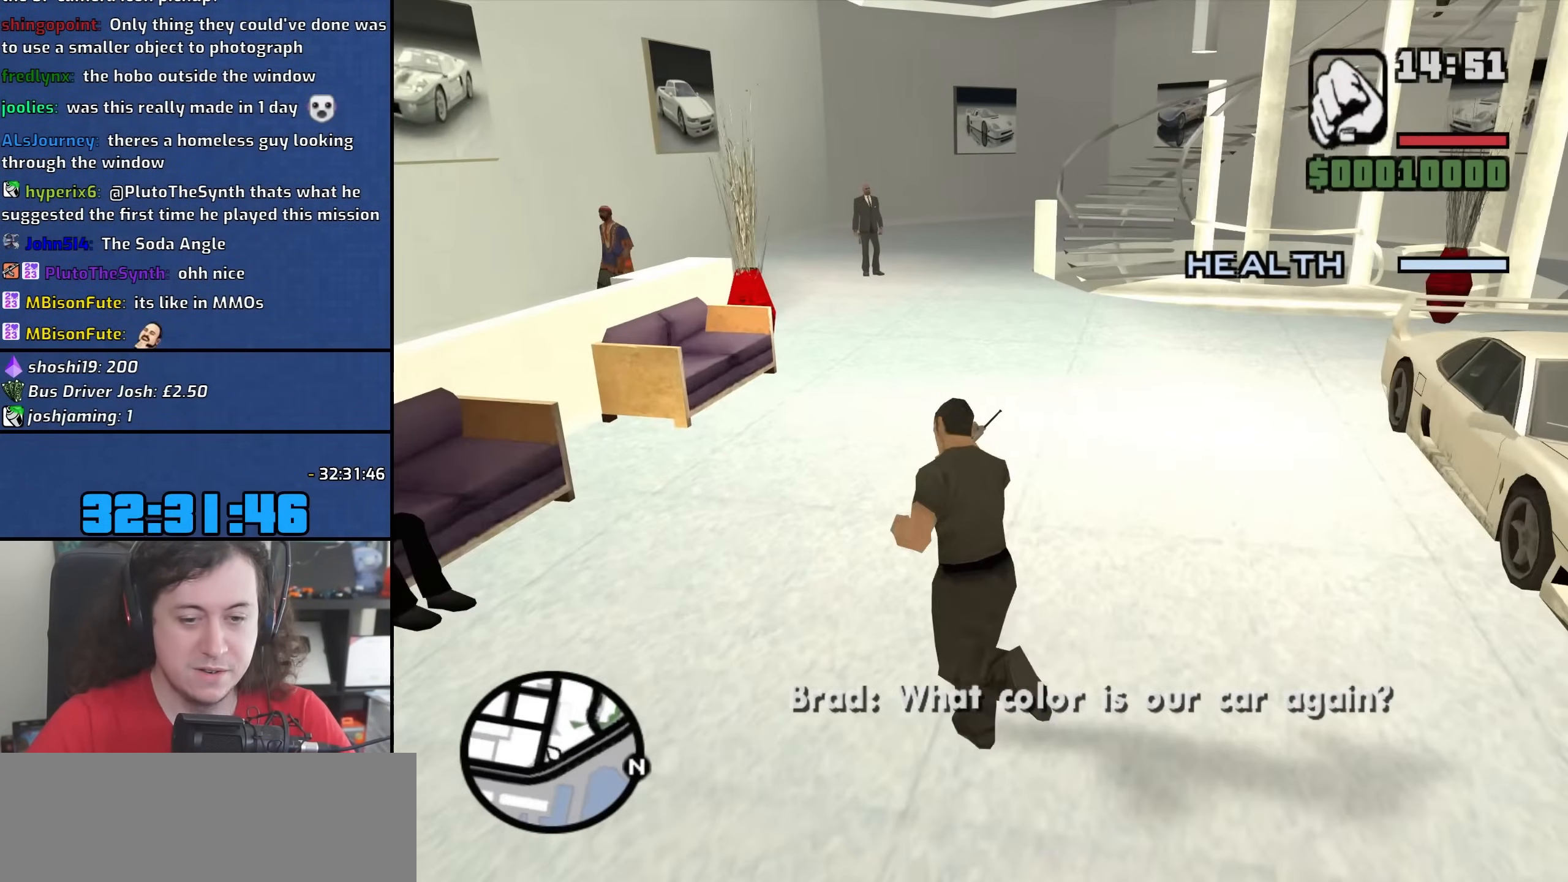
{"keys": ["d", "w"], "mouse": [], "events": [[283, "a", "up"], [333, "d", "down"]]}
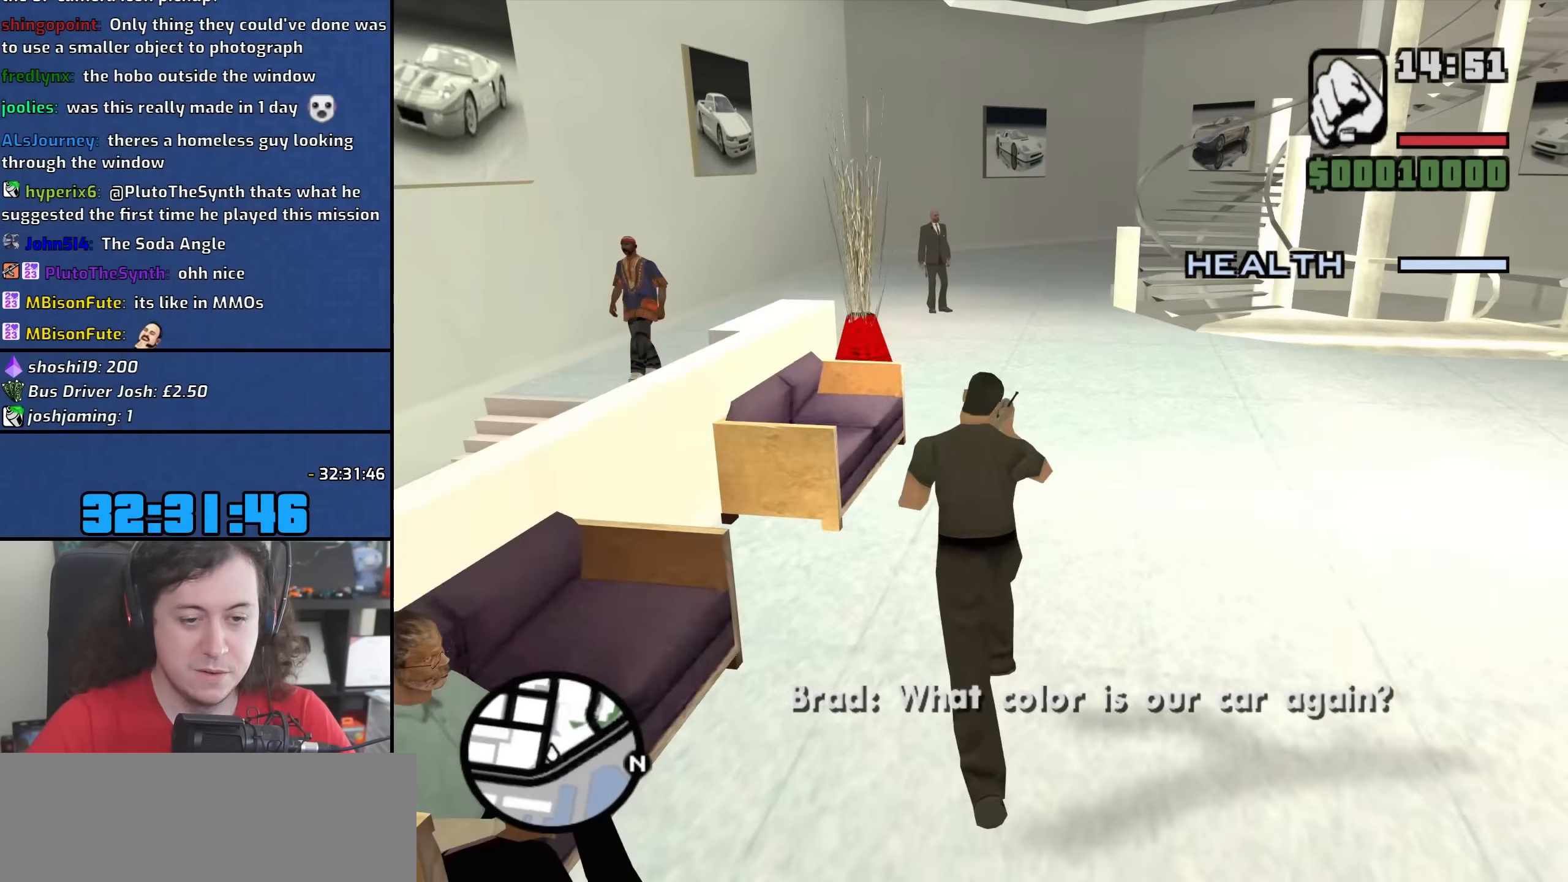
{"keys": ["d", "w"], "mouse": [], "events": []}
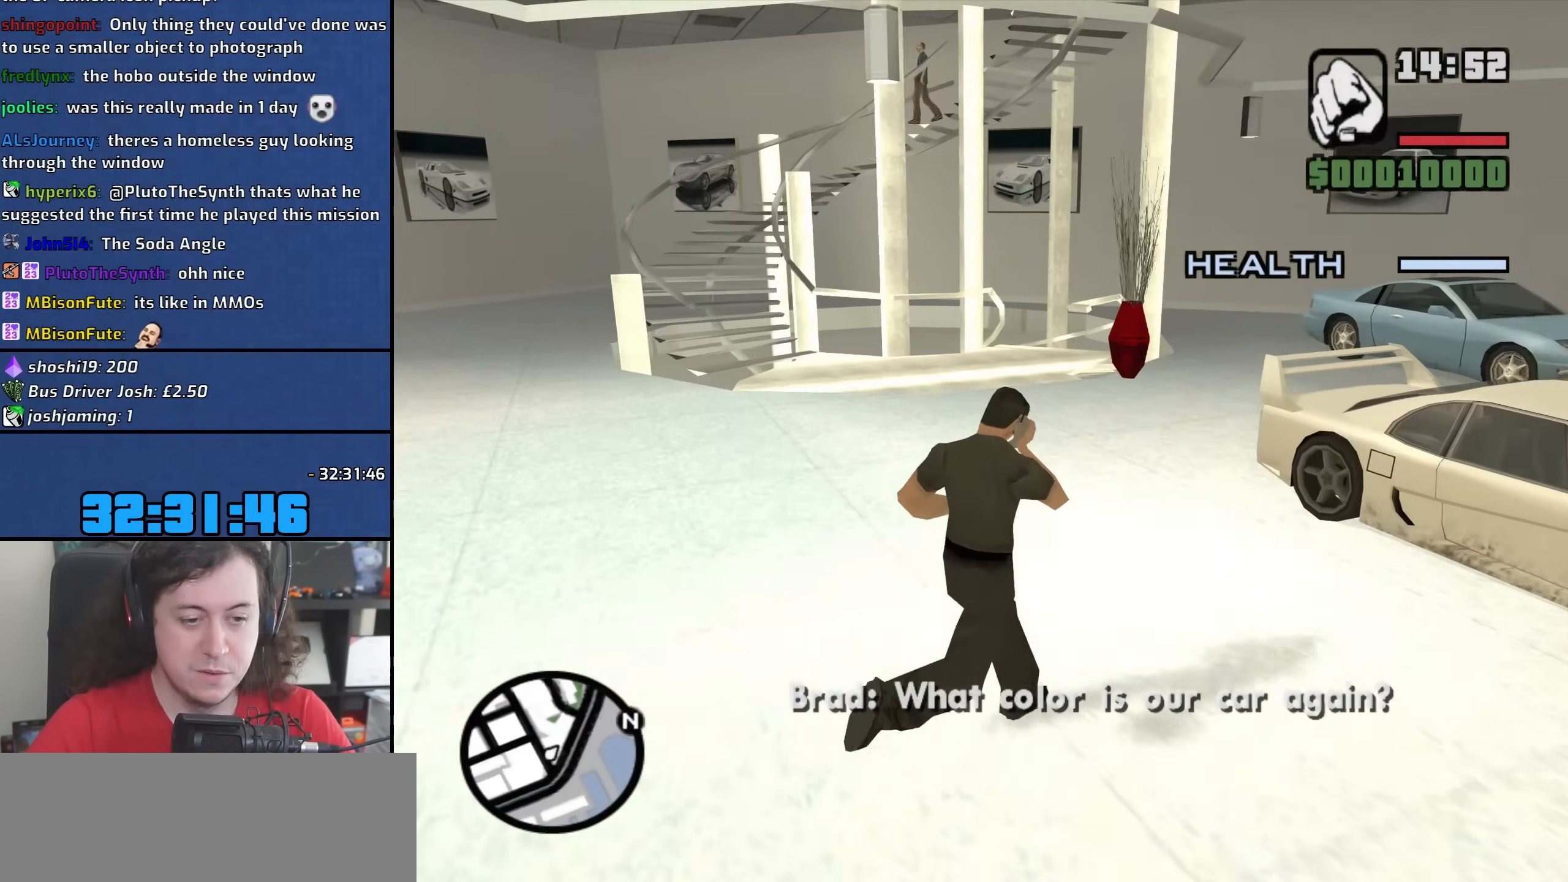
{"keys": ["a", "w"], "mouse": [], "events": [[133, "a", "down"], [167, "d", "up"]]}
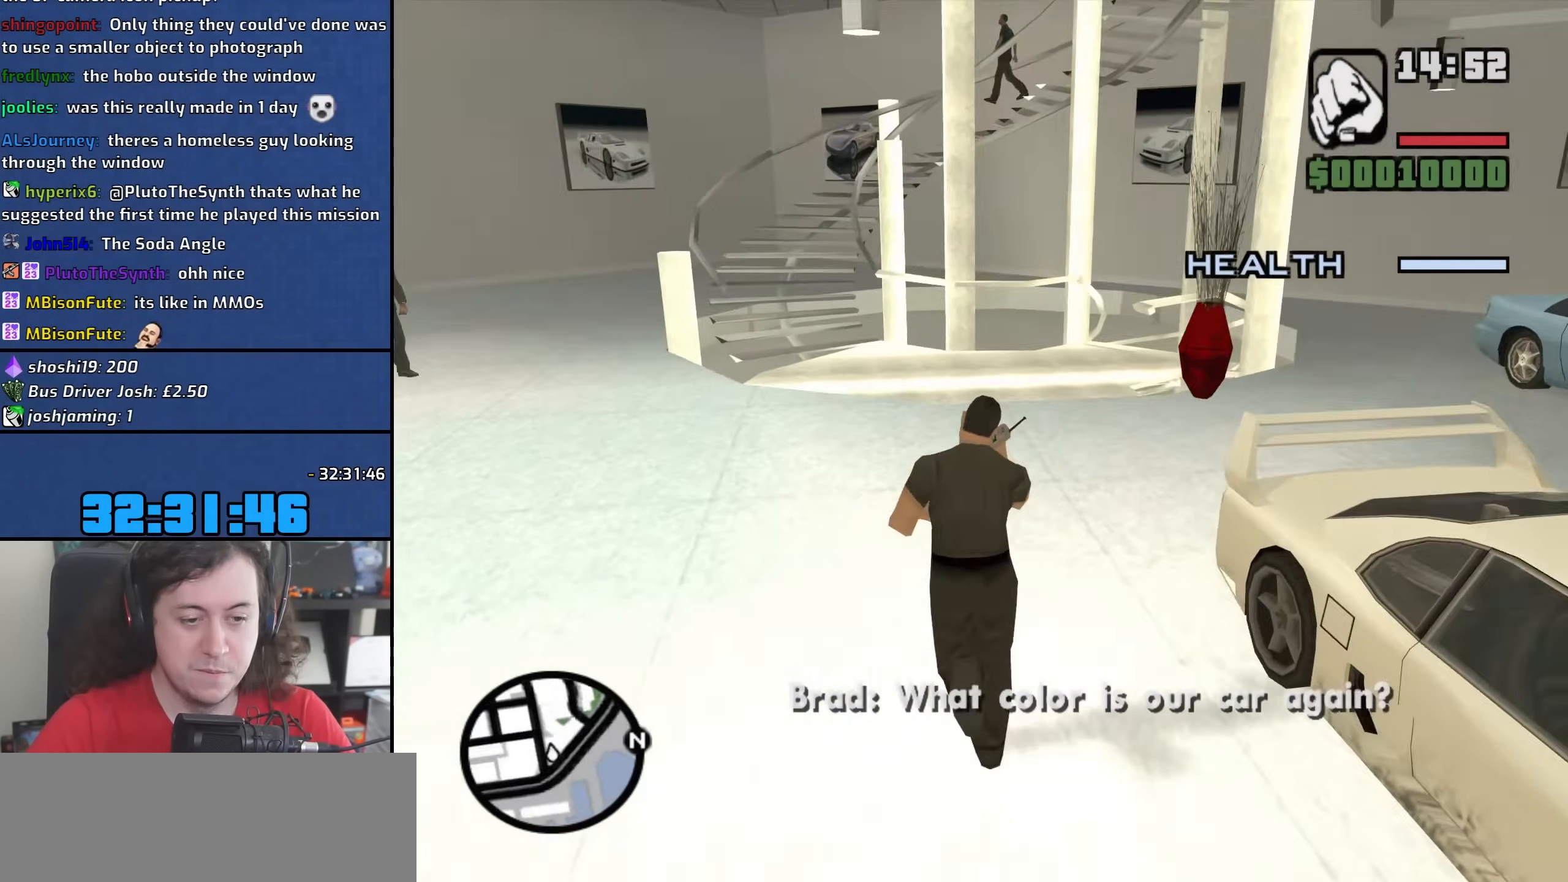
{"keys": ["a", "w"], "mouse": [], "events": []}
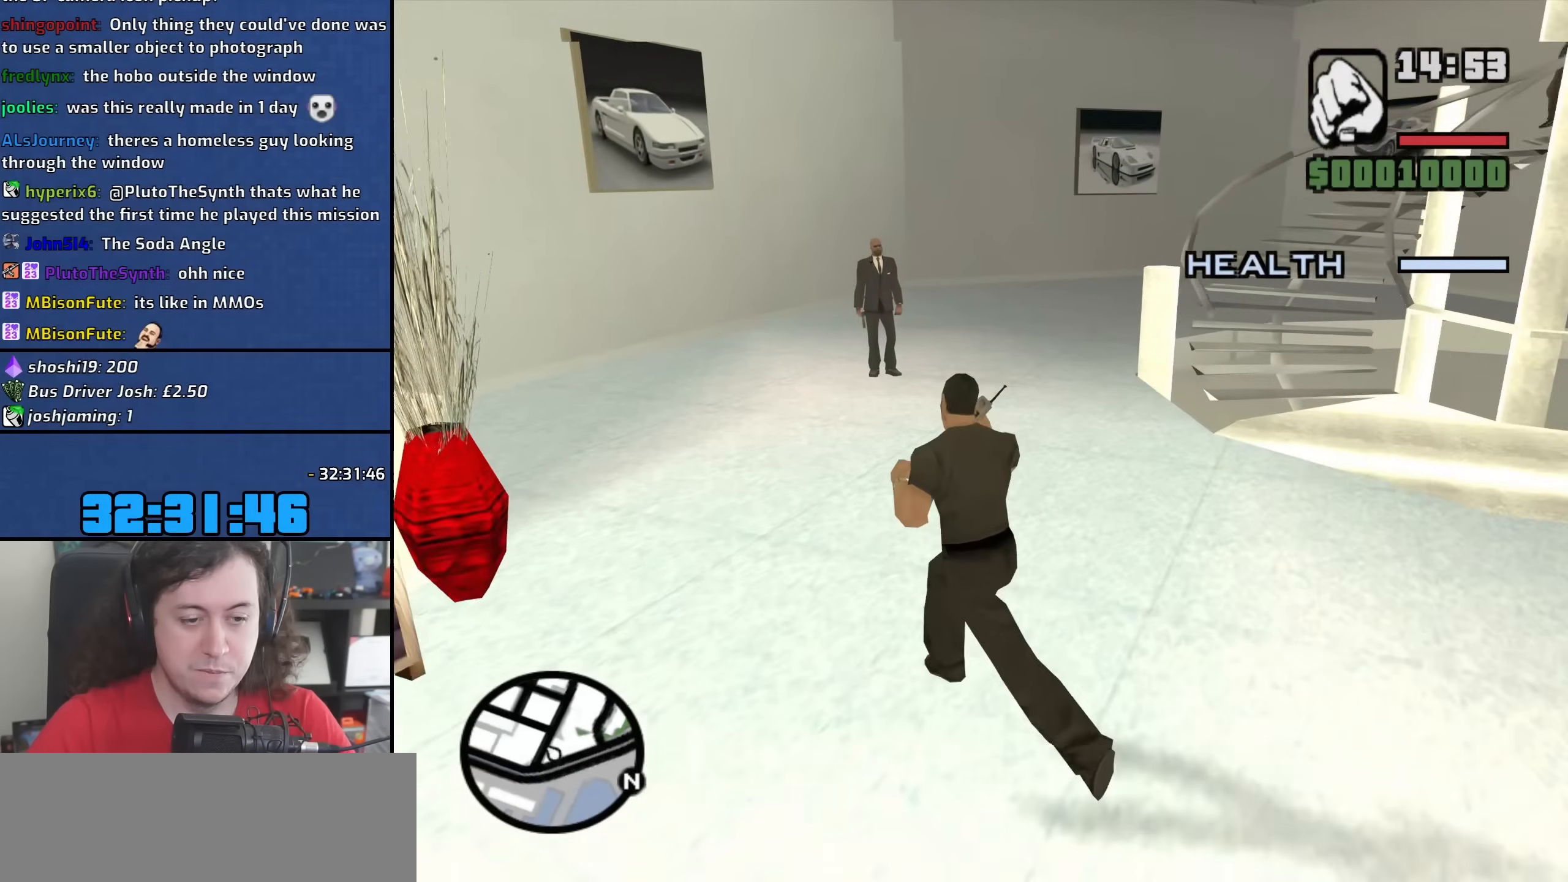
{"keys": ["d", "w"], "mouse": [], "events": [[100, "a", "up"], [150, "d", "down"]]}
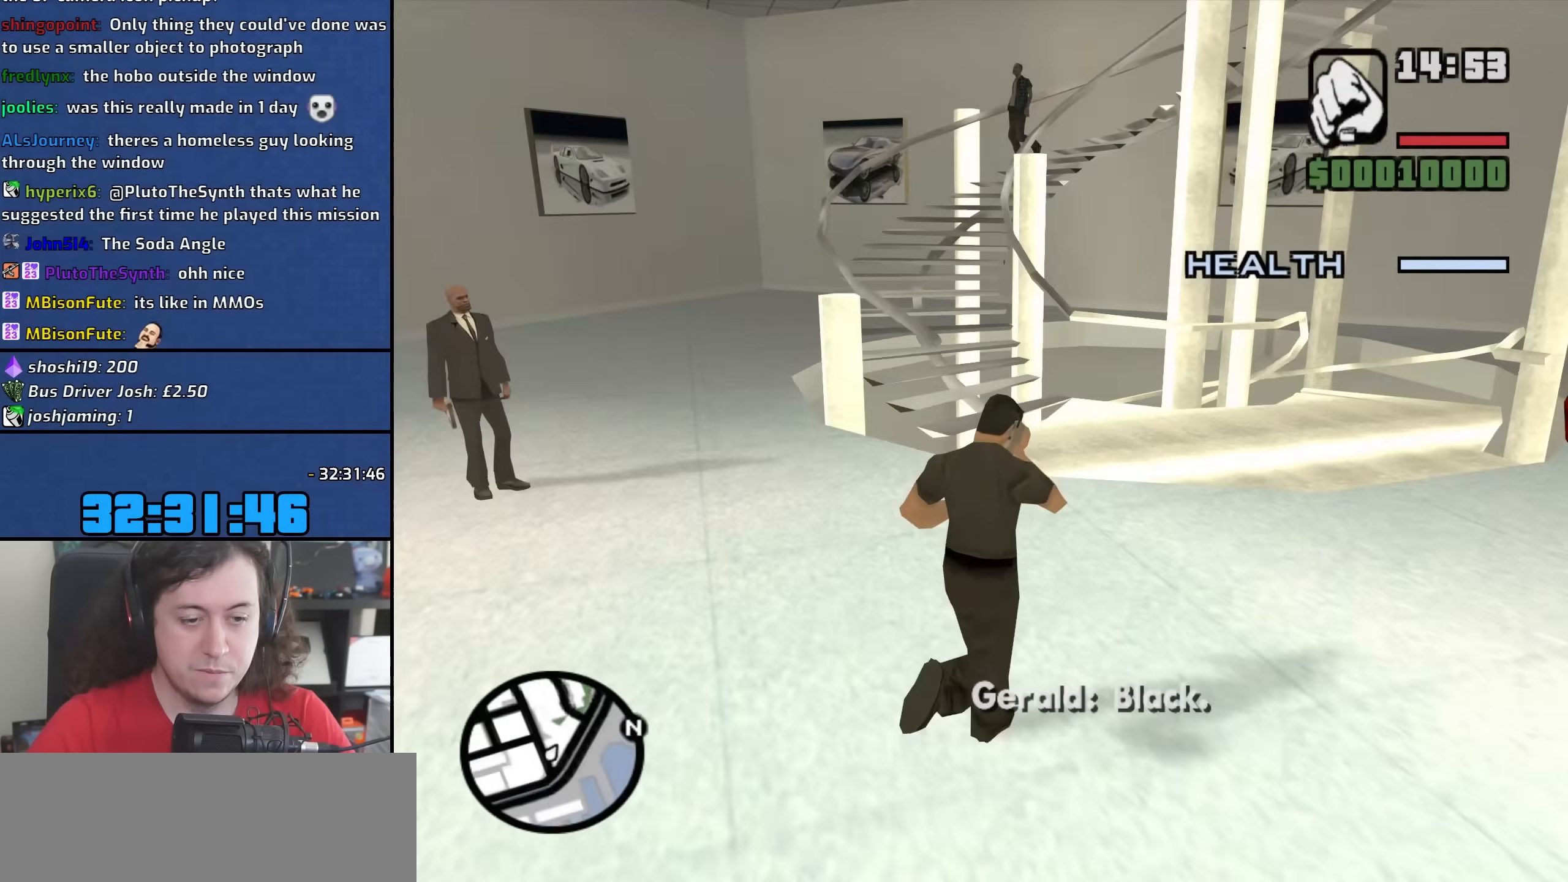
{"keys": ["d", "w"], "mouse": [], "events": []}
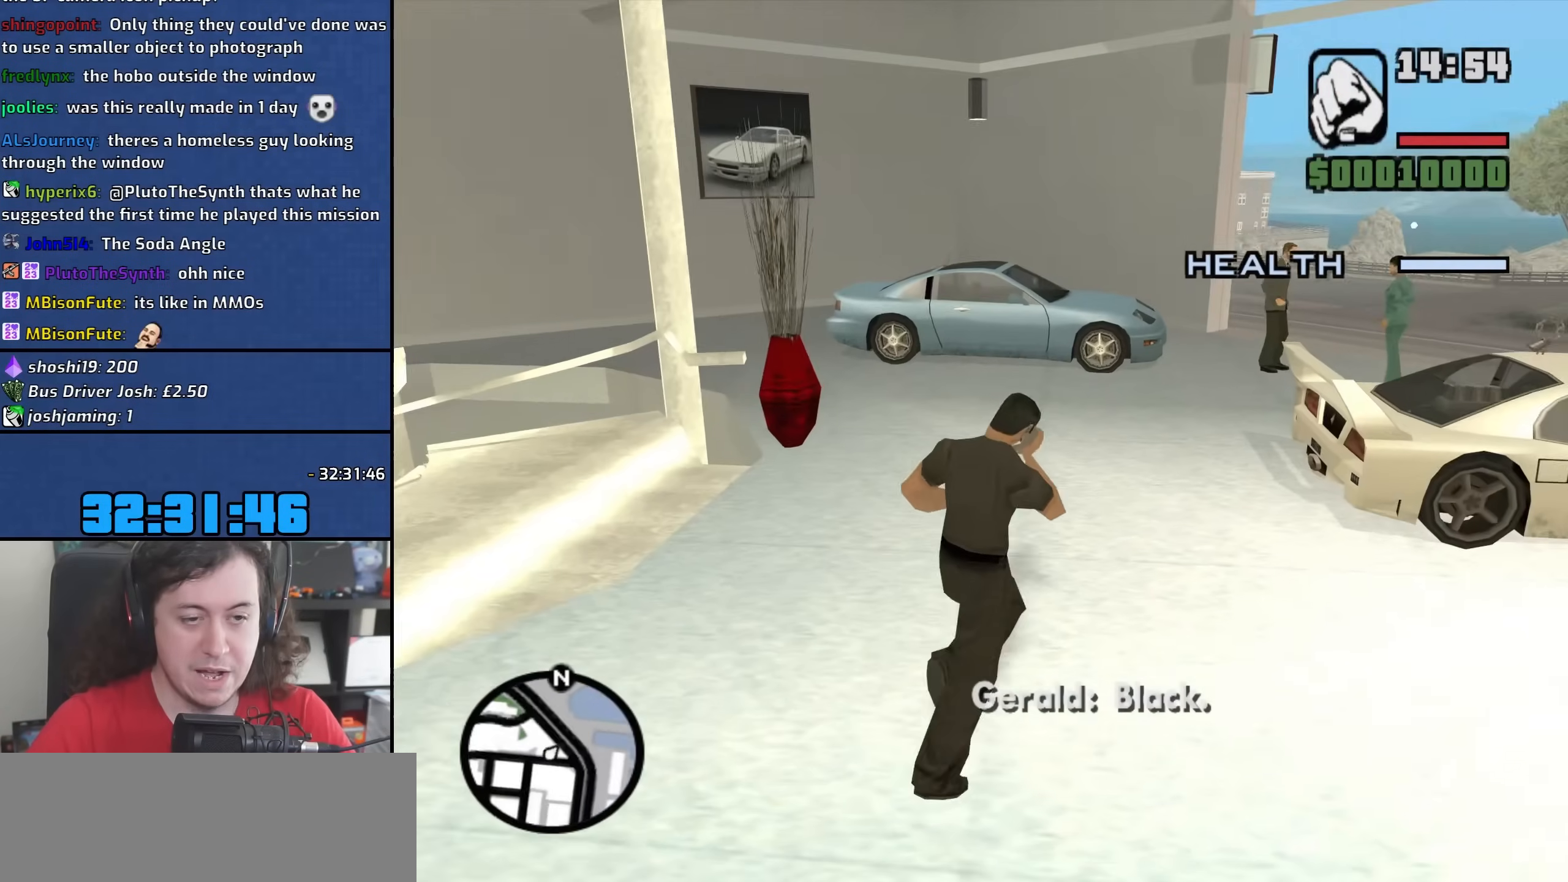
{"keys": ["d", "w"], "mouse": [], "events": []}
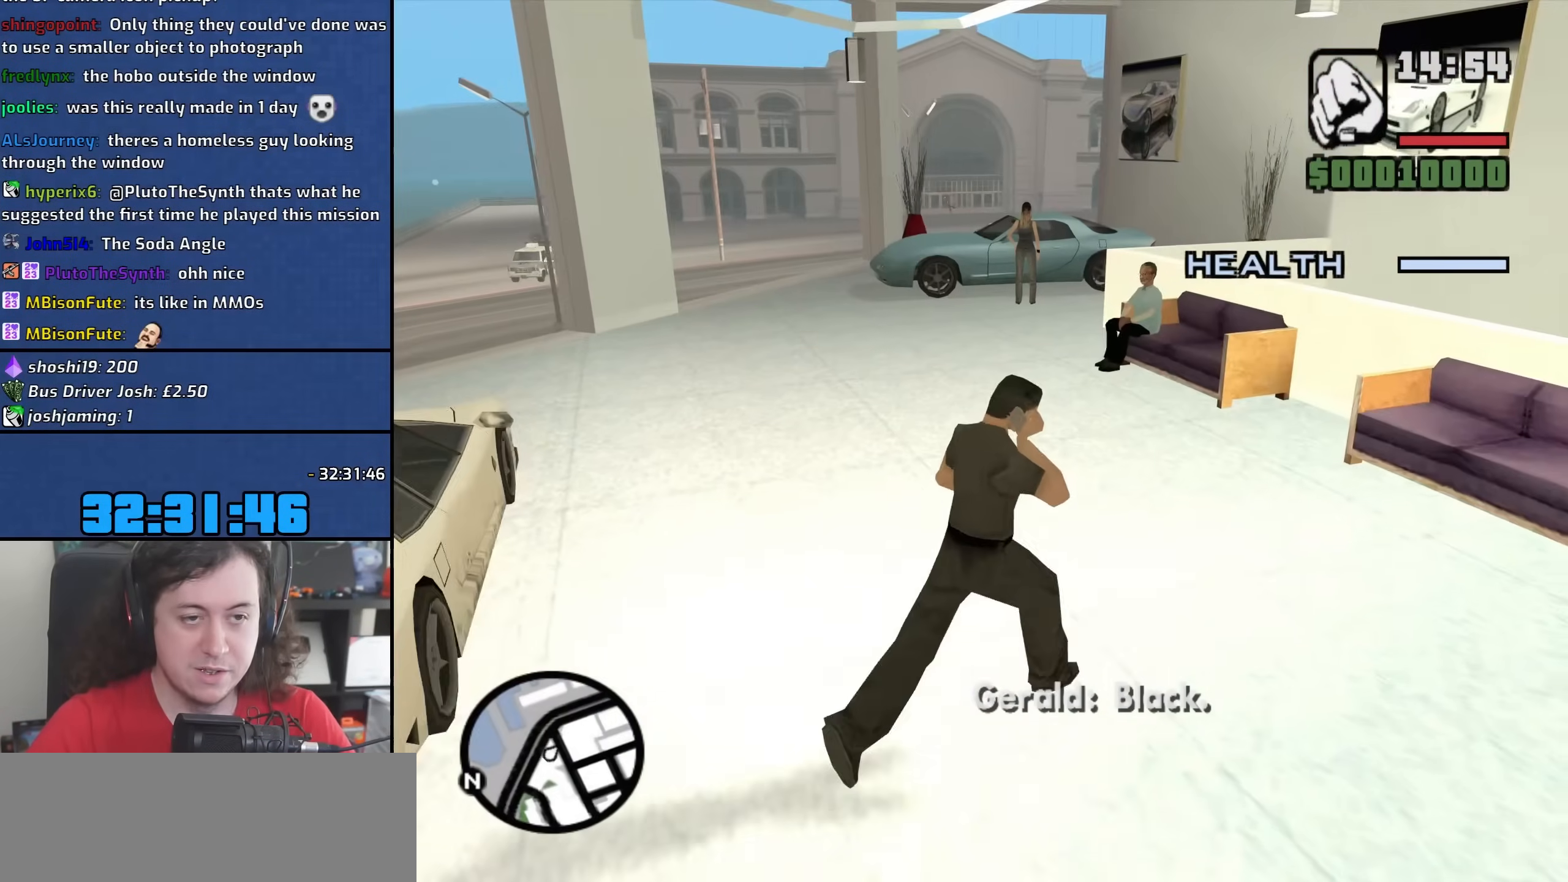
{"keys": ["a", "w"], "mouse": [], "events": [[150, "a", "down"], [150, "d", "up"]]}
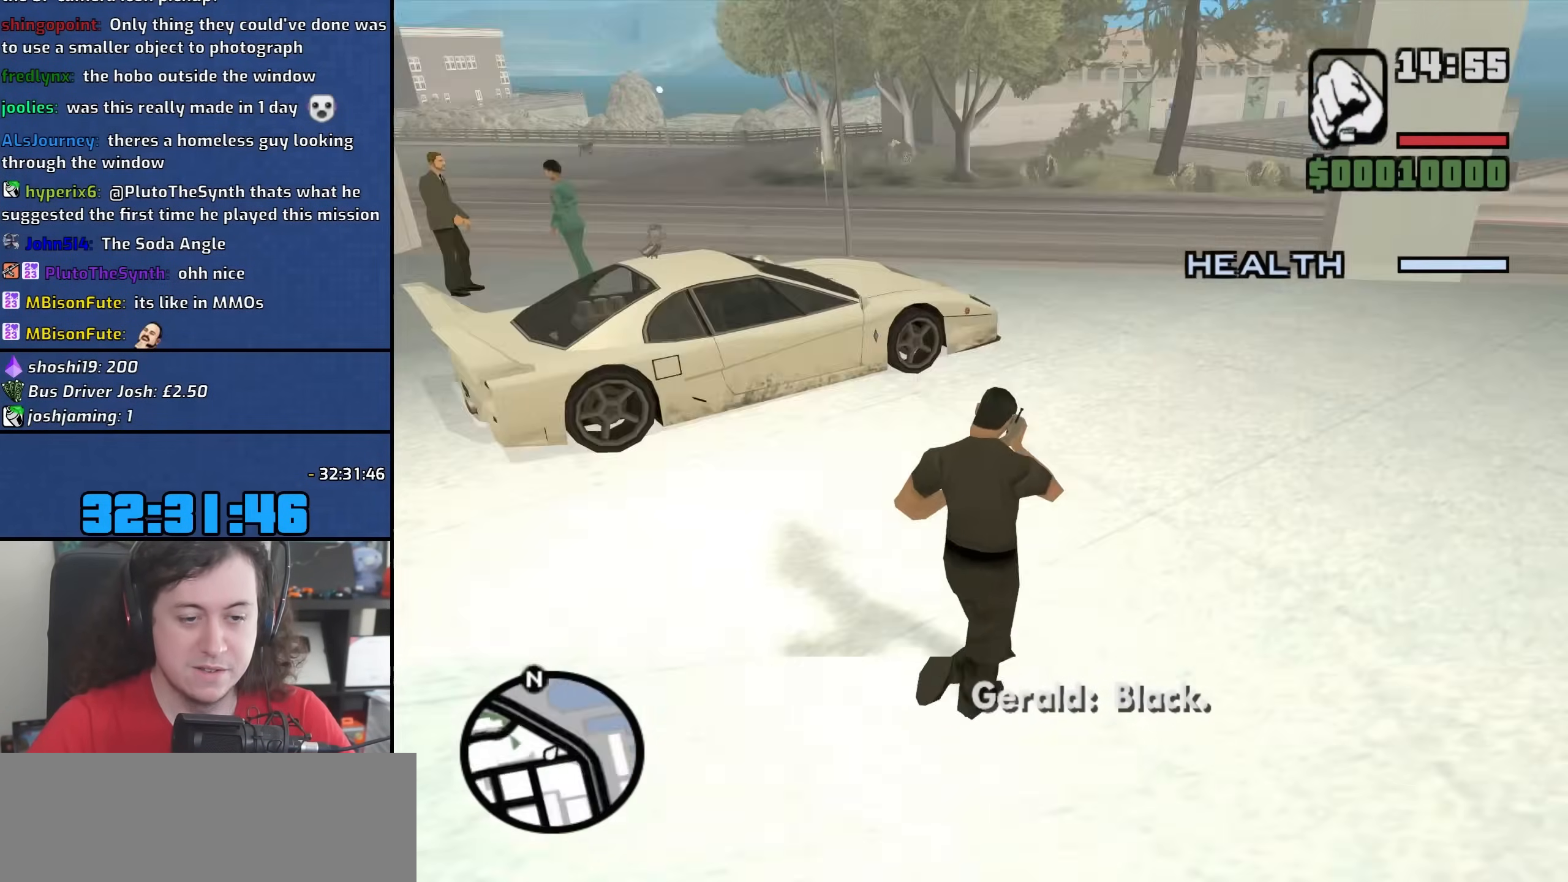
{"keys": ["a", "w"], "mouse": [], "events": []}
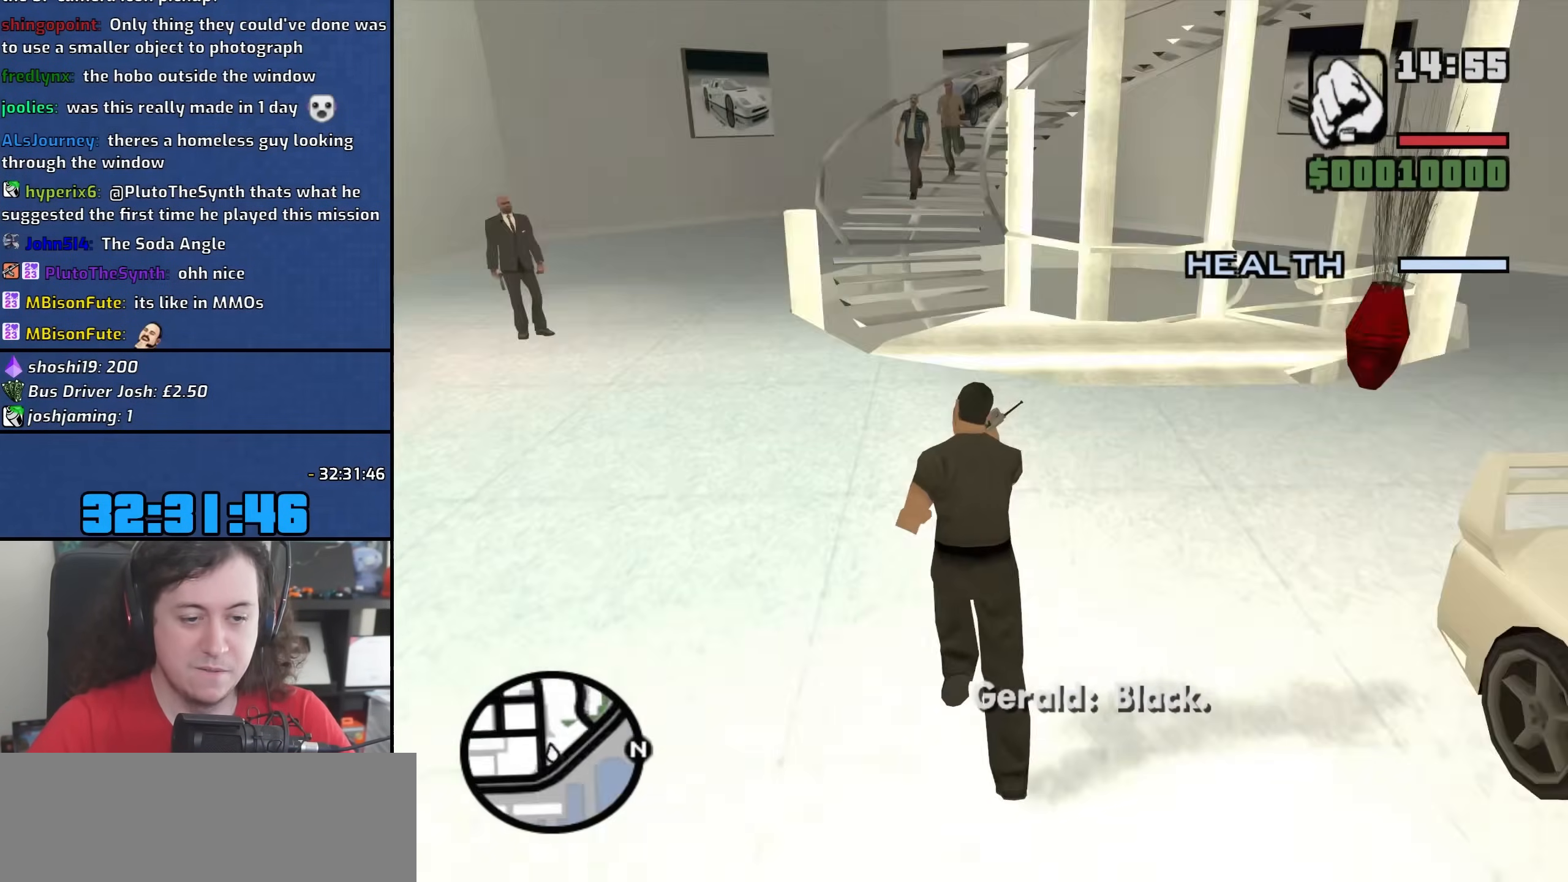
{"keys": ["a", "w"], "mouse": [], "events": []}
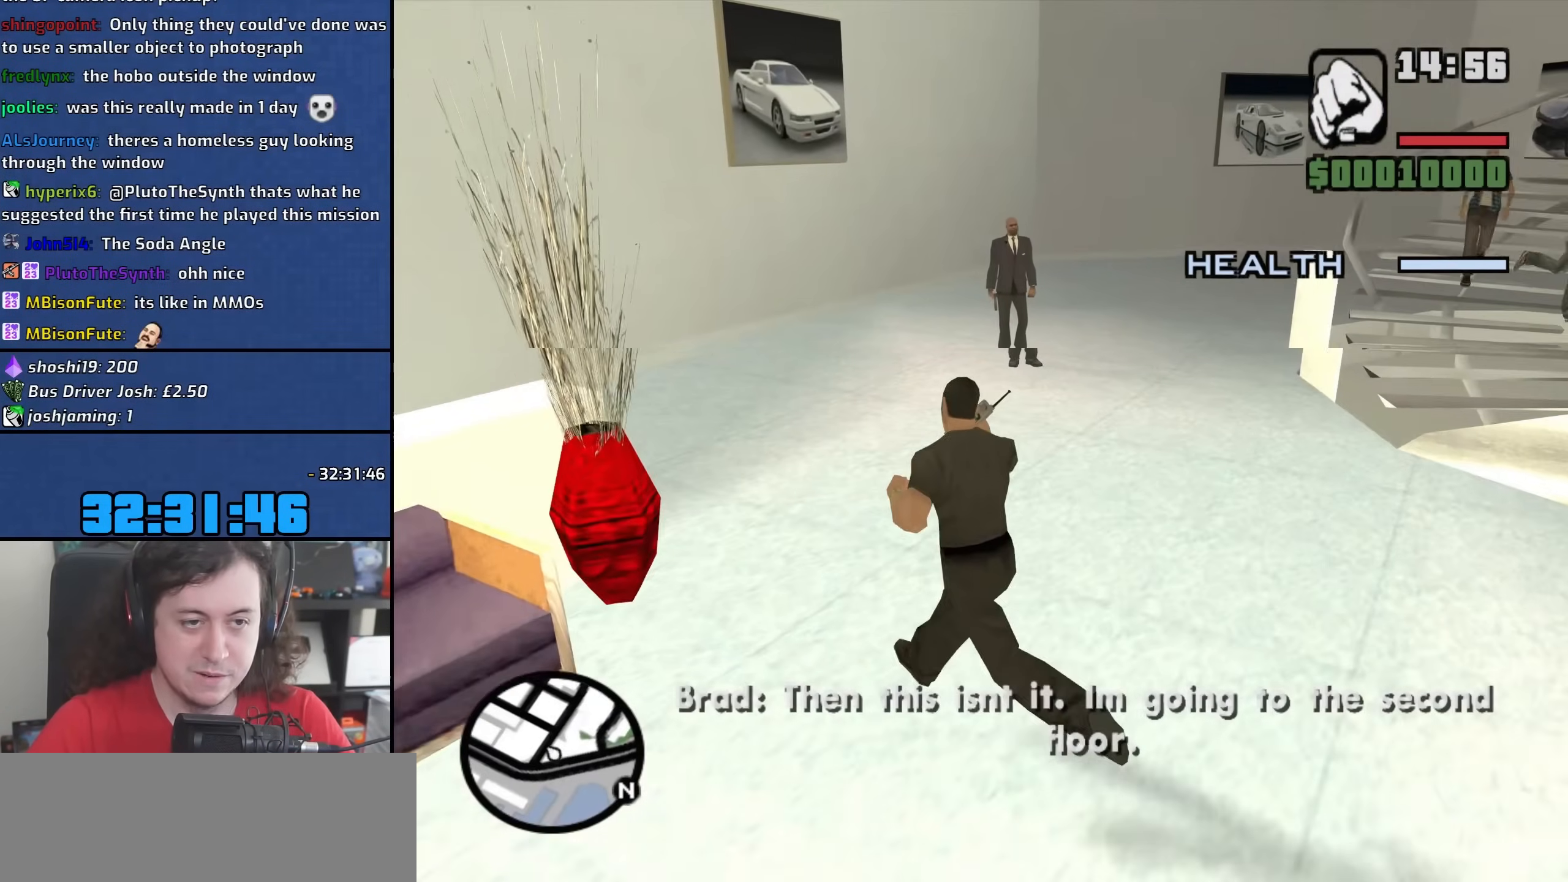
{"keys": ["d", "w"], "mouse": [], "events": [[83, "a", "up"], [117, "d", "down"]]}
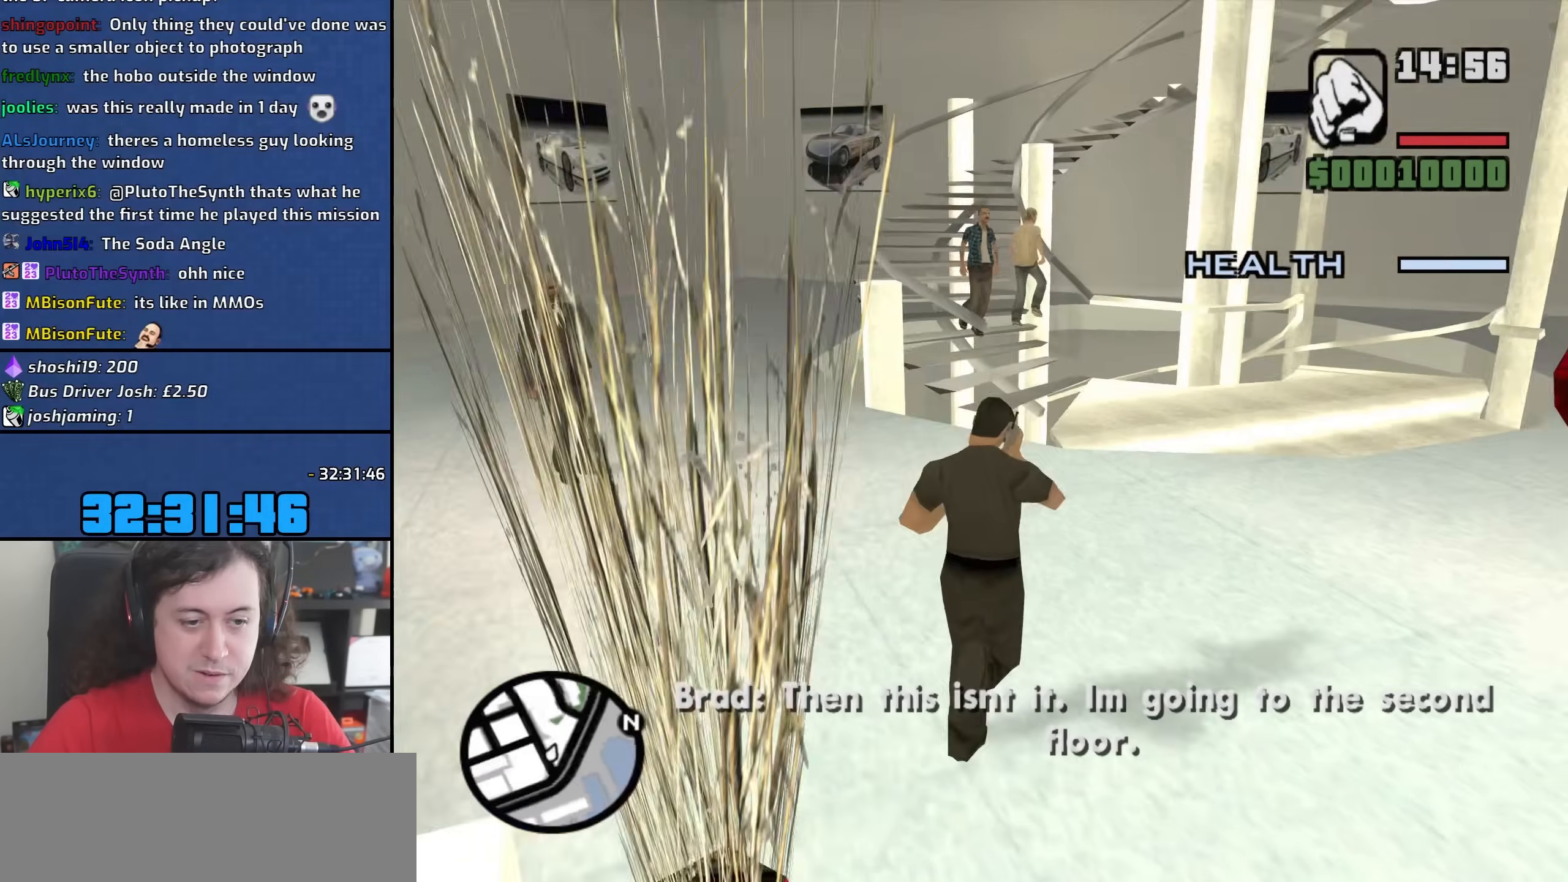
{"keys": ["d", "w"], "mouse": [], "events": []}
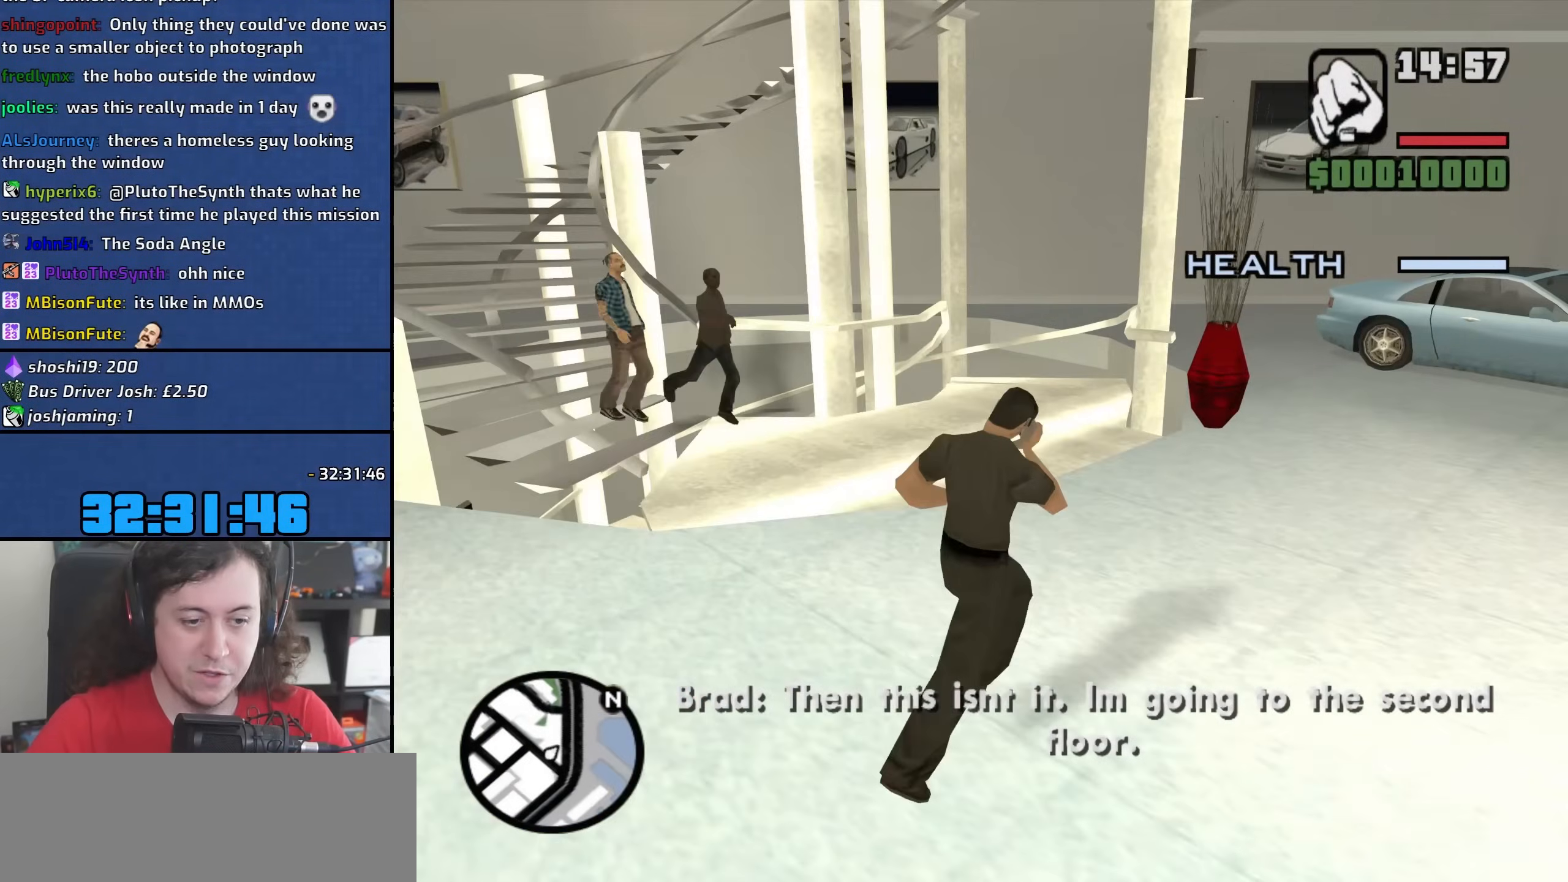
{"keys": ["d", "w"], "mouse": [], "events": []}